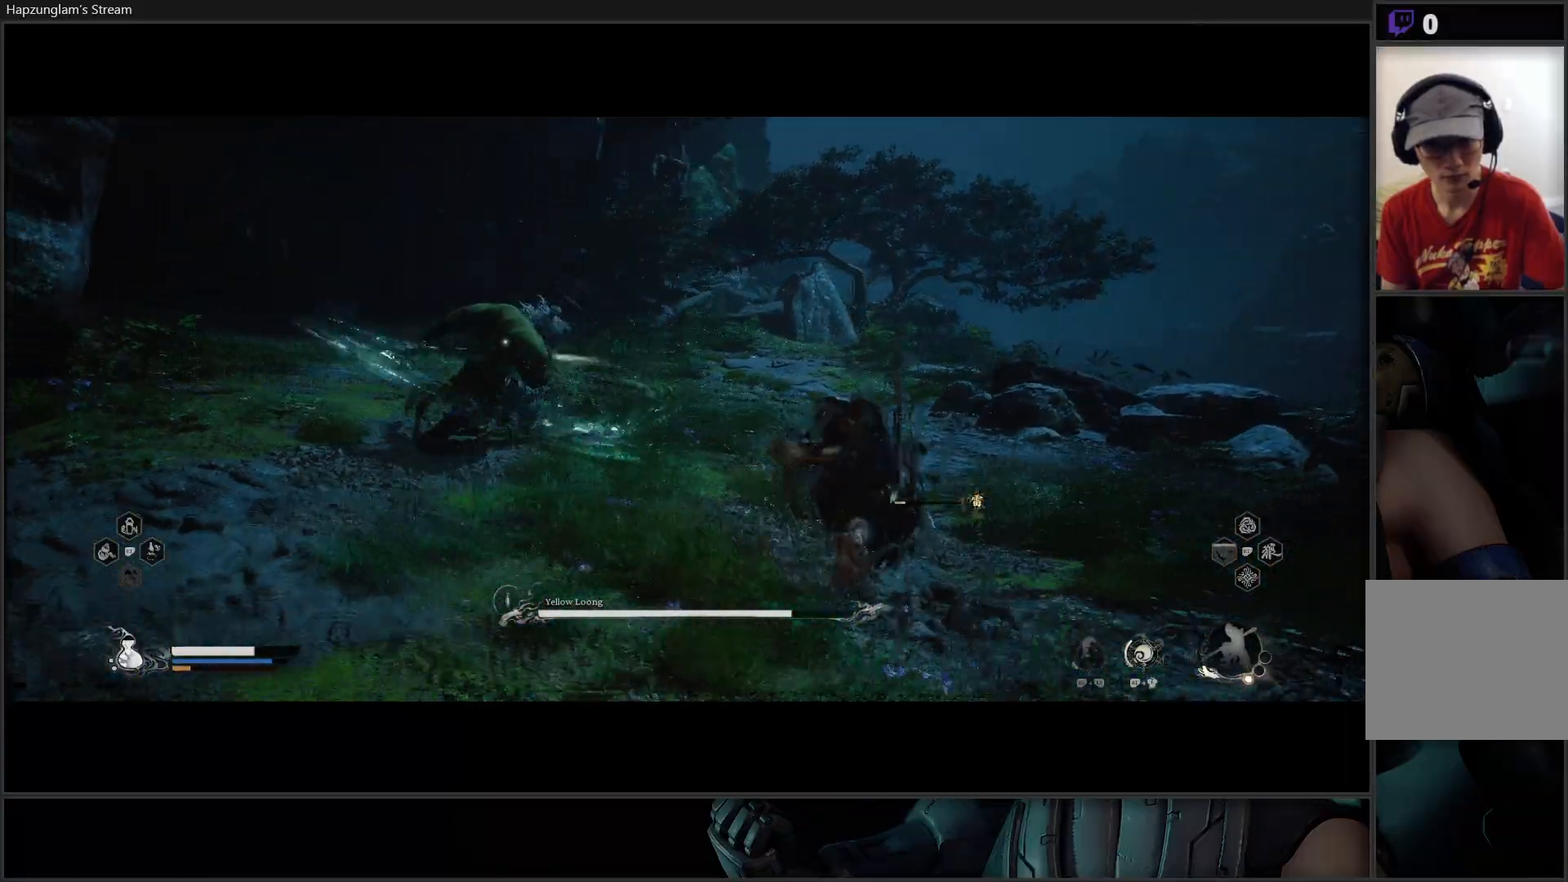
Gameplay with a controller (Xbox layout); each line is a JSON object with the inputs held at the frame after it. "events" lists button and stick changes between this image and that frame as [ms after this image, input, new state], when the widget could be followed in between. Not read: START.
{"buttons": [], "left_stick": "up-right", "right_stick": "center", "events": [[183, "left_stick", "center"], [383, "left_stick", "up-right"]]}
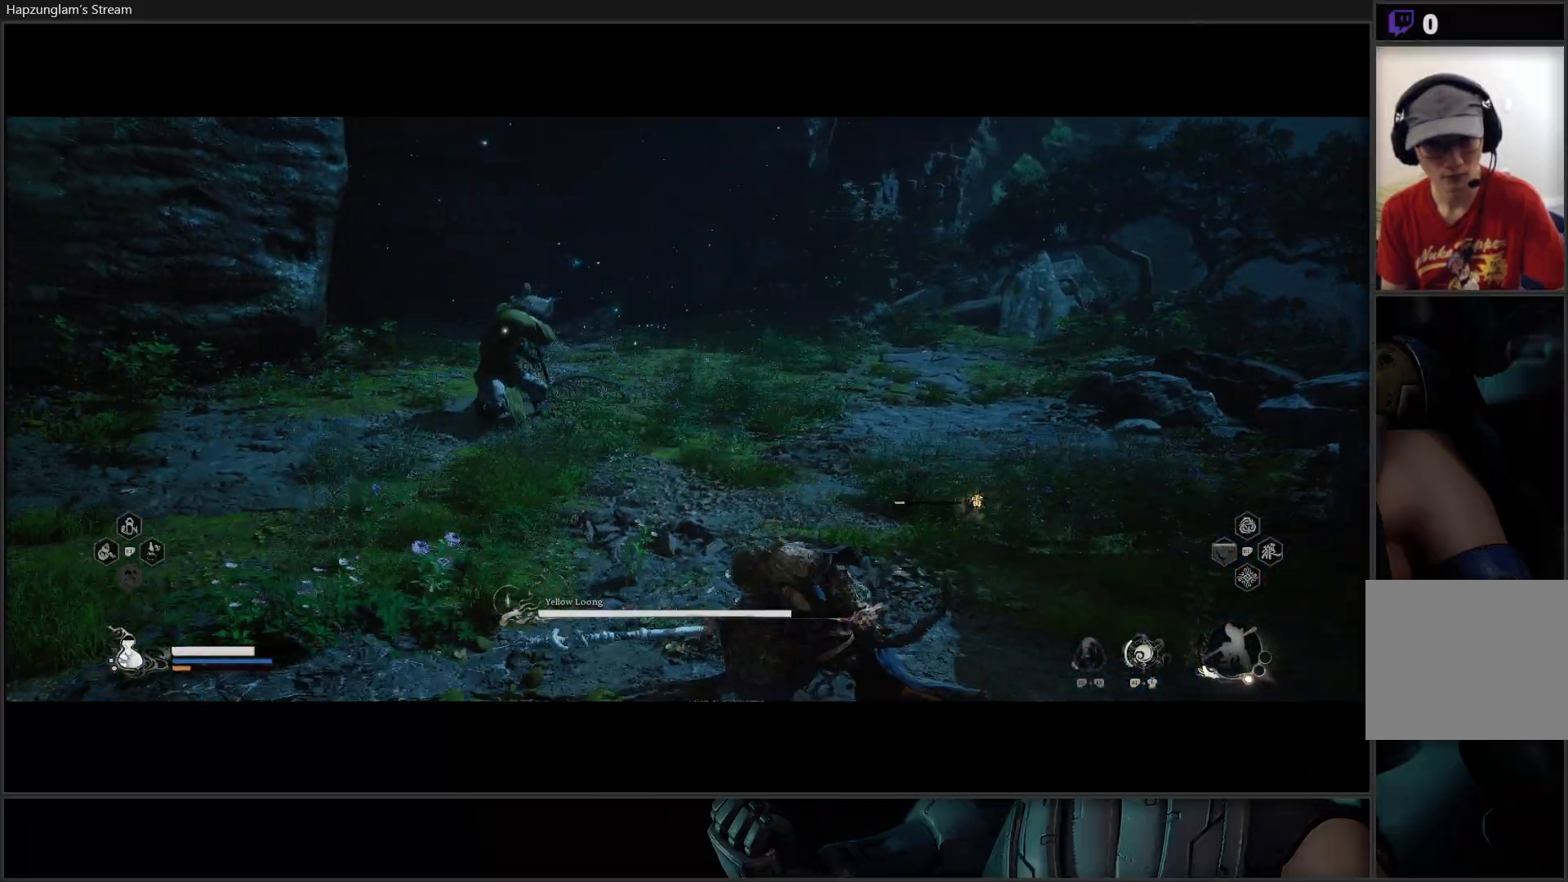
{"buttons": [], "left_stick": "up-right", "right_stick": "center", "events": [[83, "left_stick", "up"], [267, "left_stick", "up-right"]]}
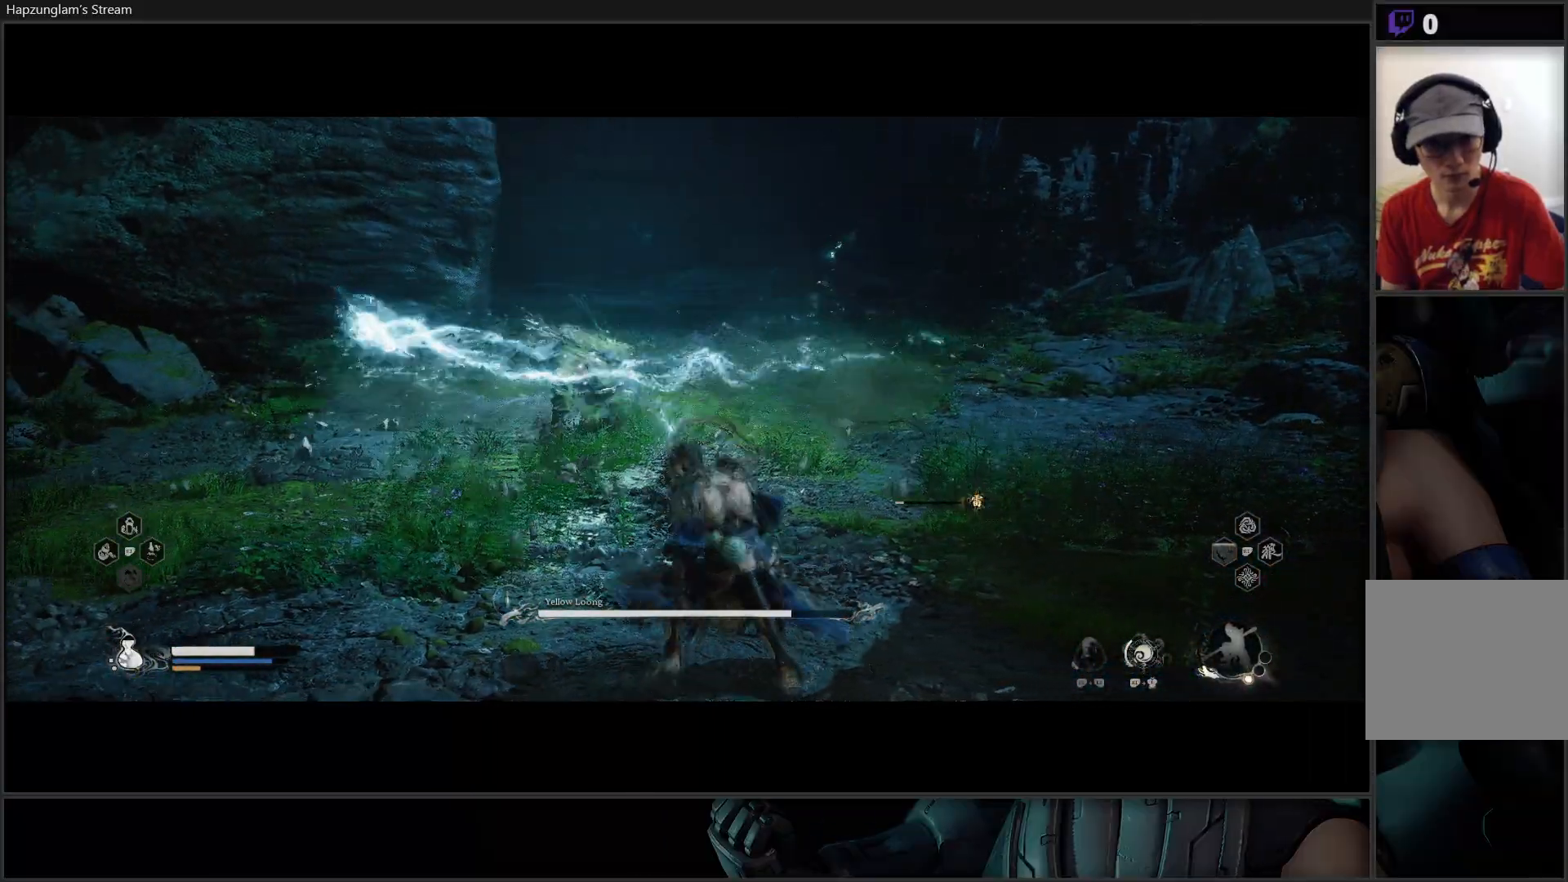
{"buttons": [], "left_stick": "up", "right_stick": "center", "events": [[16, "left_stick", "up"], [266, "L3", "down"], [433, "L3", "up"]]}
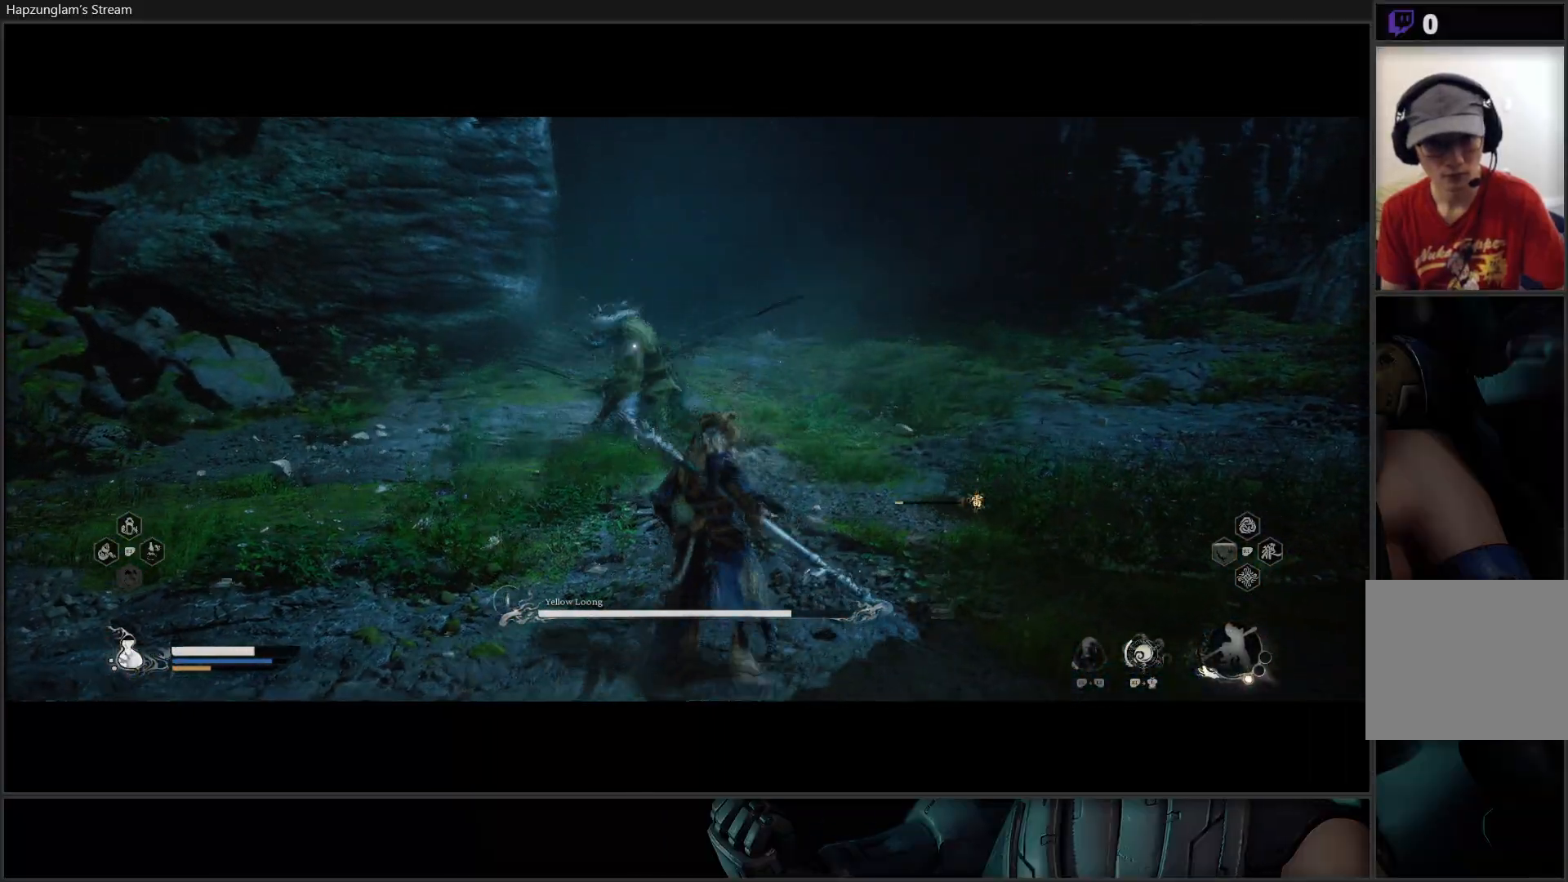
{"buttons": ["X"], "left_stick": "up", "right_stick": "center", "events": [[384, "X", "down"]]}
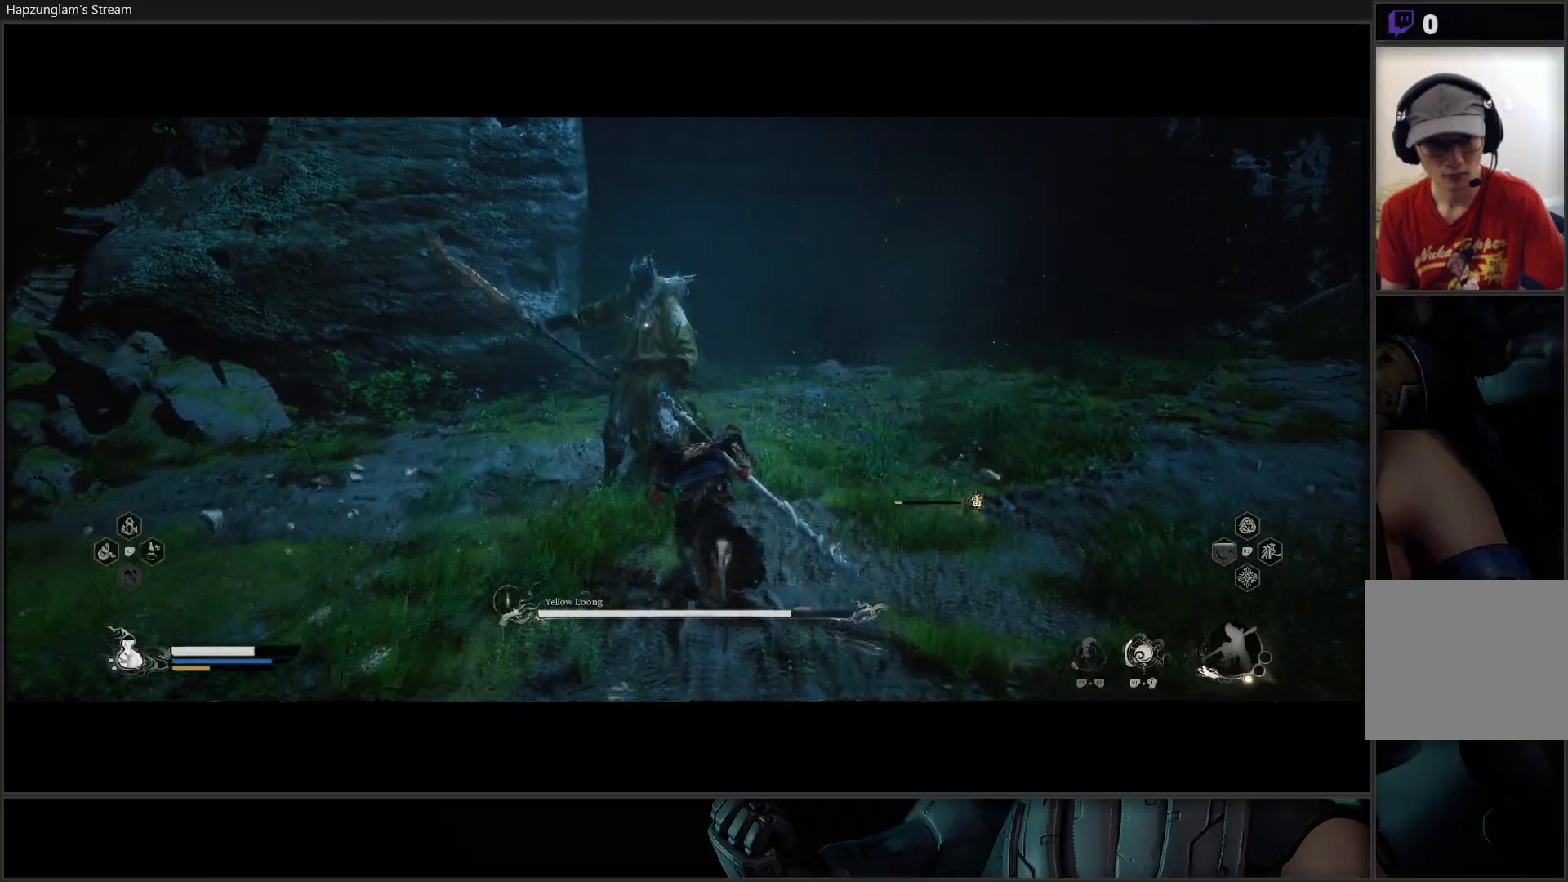
{"buttons": [], "left_stick": "up", "right_stick": "center", "events": [[33, "X", "up"], [50, "X", "down"], [183, "X", "up"], [233, "X", "down"], [316, "X", "up"], [383, "X", "down"], [483, "X", "up"]]}
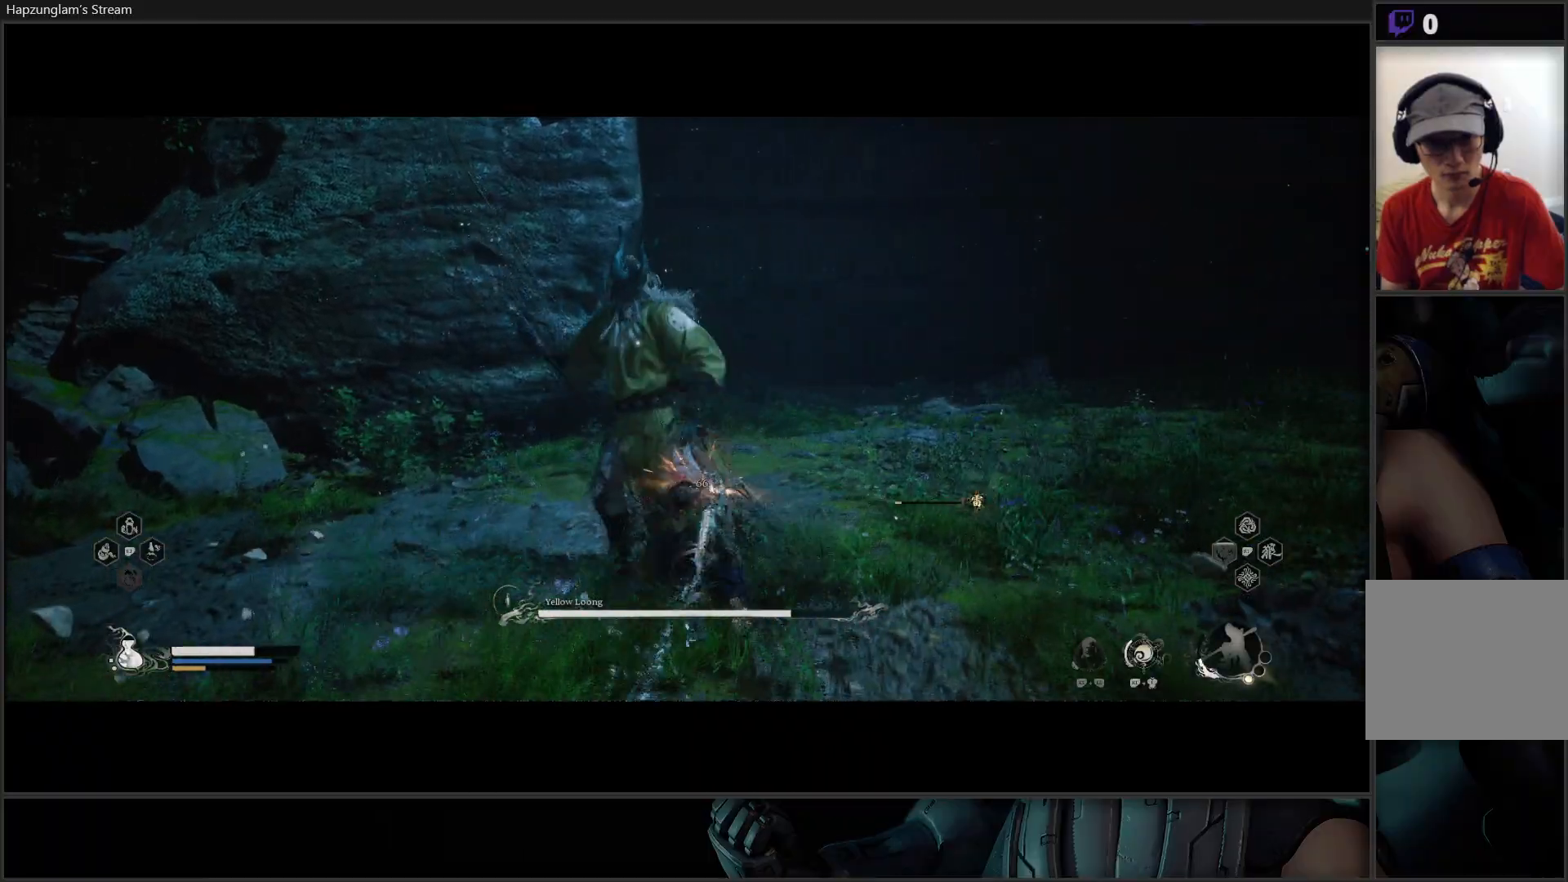
{"buttons": [], "left_stick": "center", "right_stick": "center", "events": [[50, "X", "down"], [83, "left_stick", "center"], [117, "X", "up"], [200, "X", "down"], [250, "X", "up"], [400, "X", "down"], [467, "X", "up"]]}
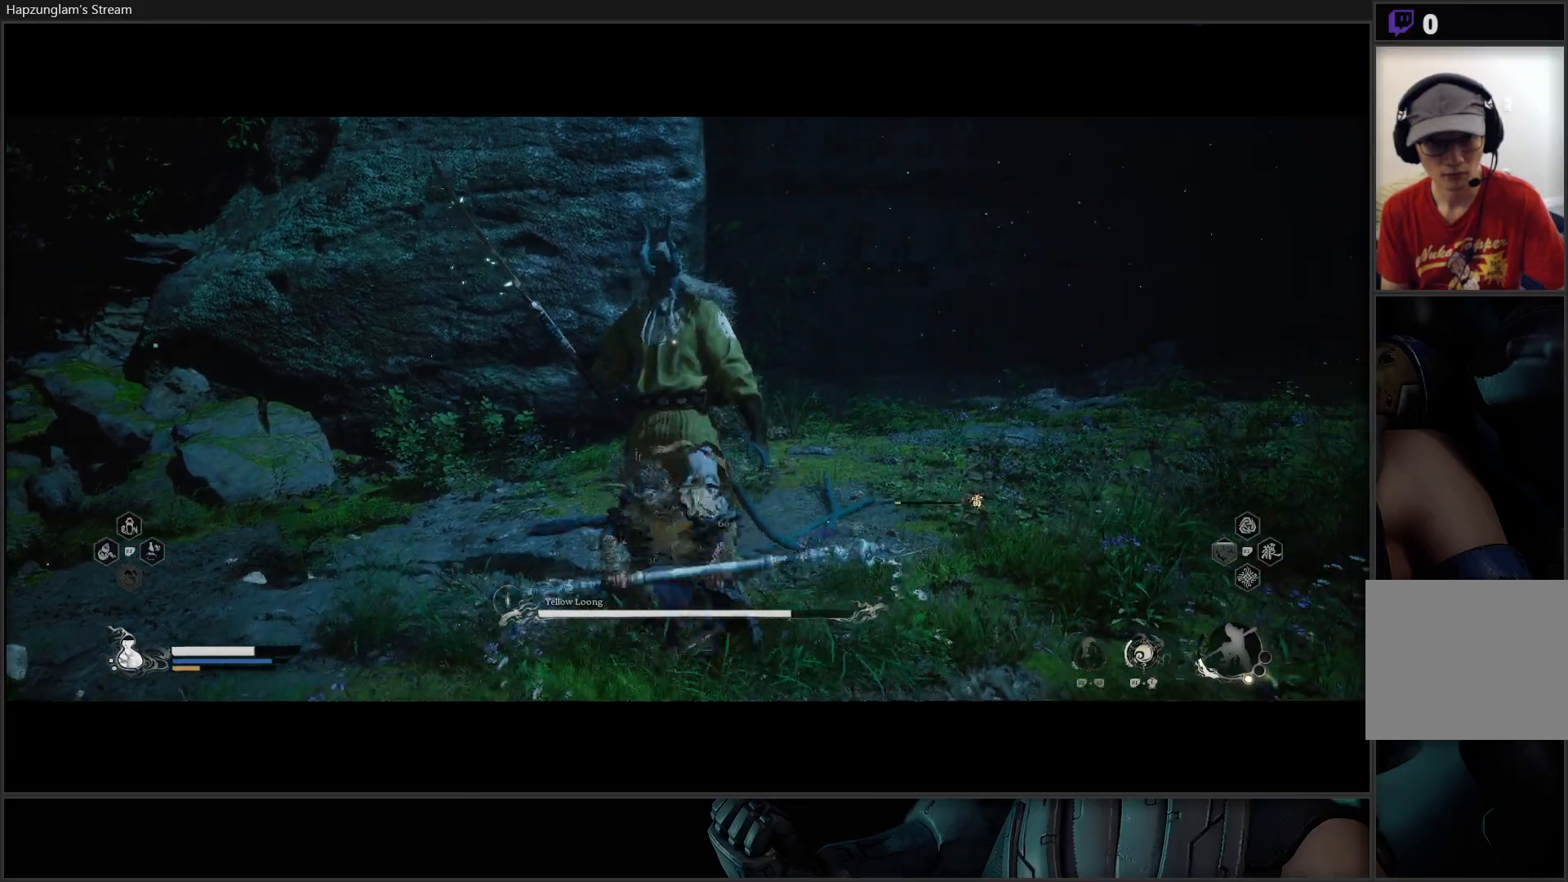
{"buttons": ["X"], "left_stick": "center", "right_stick": "center", "events": [[33, "X", "down"], [100, "X", "up"], [166, "X", "down"], [250, "X", "up"], [300, "X", "down"], [383, "X", "up"], [433, "X", "down"]]}
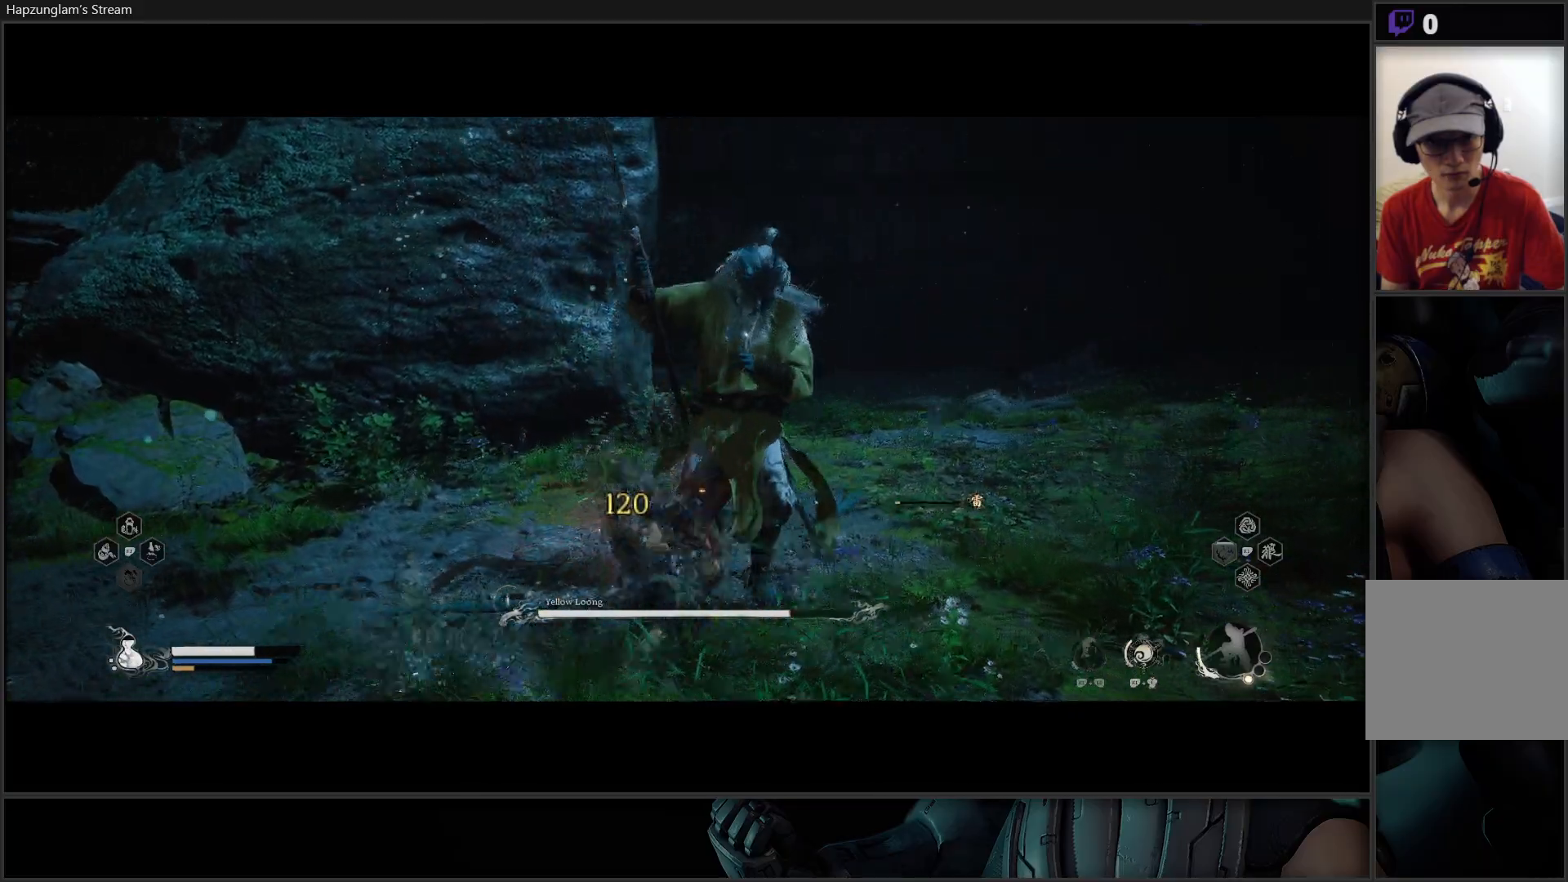
{"buttons": [], "left_stick": "up", "right_stick": "center", "events": [[50, "X", "up"], [100, "left_stick", "right"], [367, "X", "down"], [401, "left_stick", "up"], [451, "X", "up"]]}
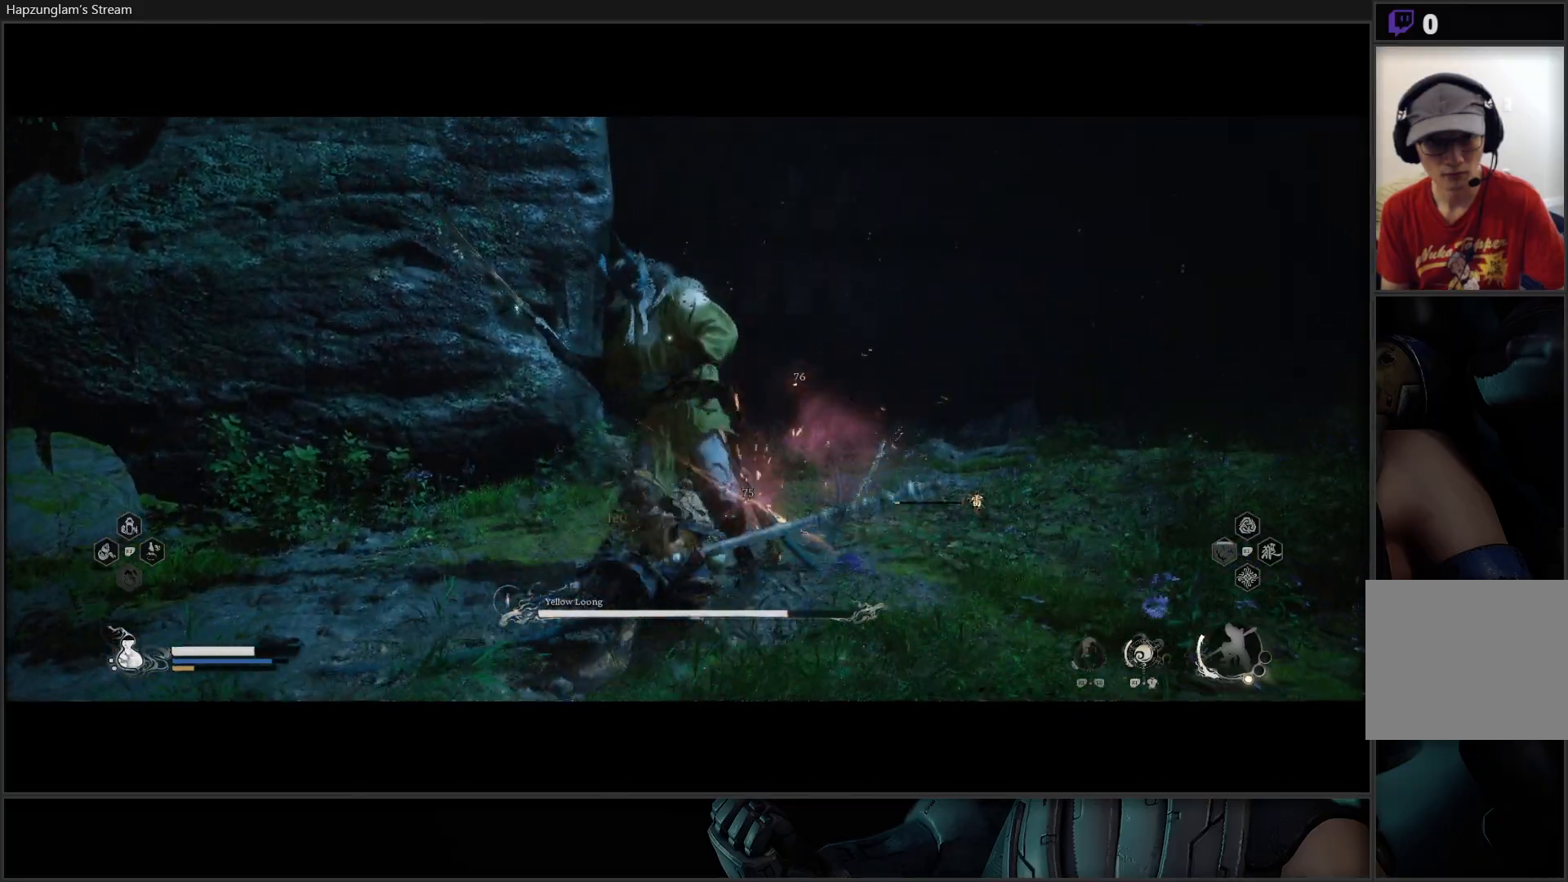
{"buttons": [], "left_stick": "right", "right_stick": "center", "events": [[33, "X", "down"], [100, "X", "up"], [167, "X", "down"], [233, "X", "up"], [317, "X", "down"], [317, "left_stick", "up-right"], [384, "X", "up"], [484, "left_stick", "right"]]}
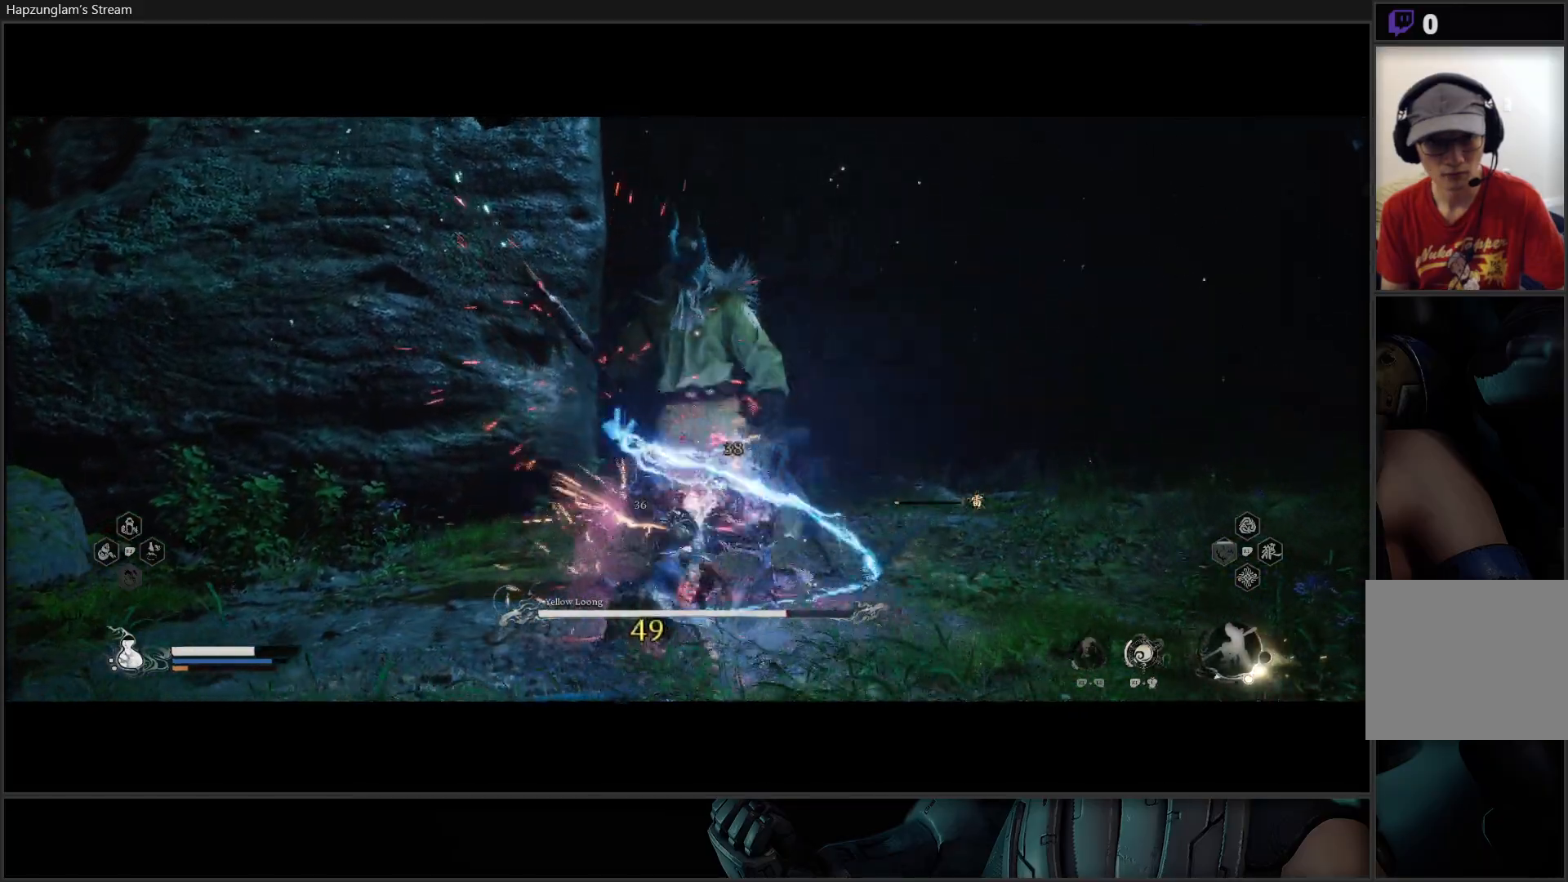
{"buttons": ["B"], "left_stick": "right", "right_stick": "center", "events": [[117, "B", "down"], [201, "B", "up"], [267, "B", "down"], [367, "B", "up"], [434, "B", "down"]]}
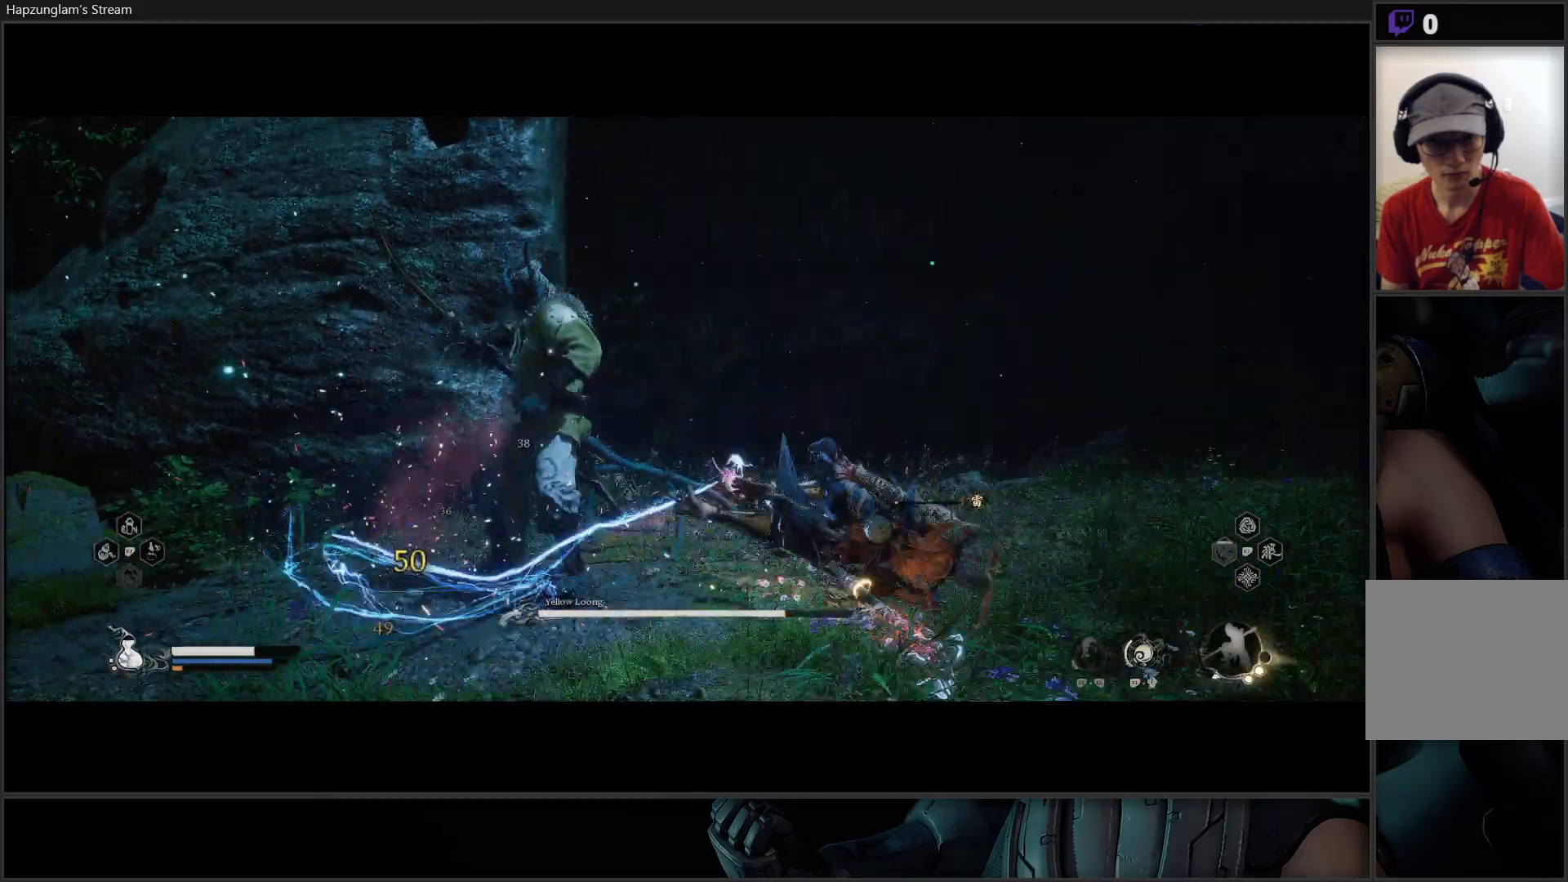
{"buttons": [], "left_stick": "down-right", "right_stick": "center", "events": [[50, "B", "up"], [183, "left_stick", "down-right"], [367, "B", "down"], [500, "B", "up"]]}
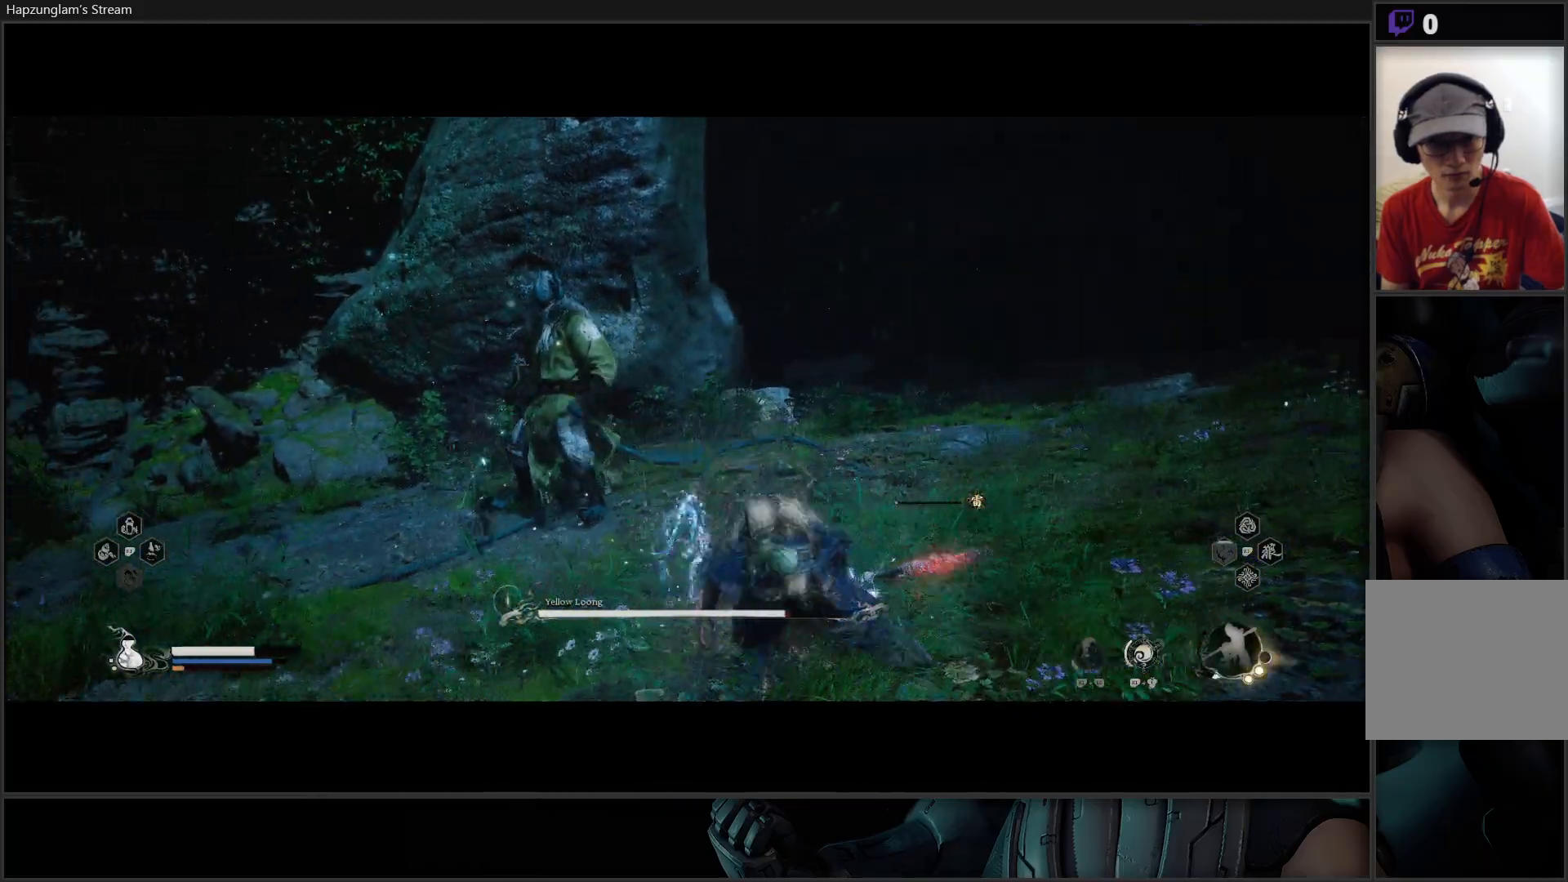
{"buttons": [], "left_stick": "right", "right_stick": "center", "events": [[50, "B", "down"], [217, "B", "up"], [317, "left_stick", "right"]]}
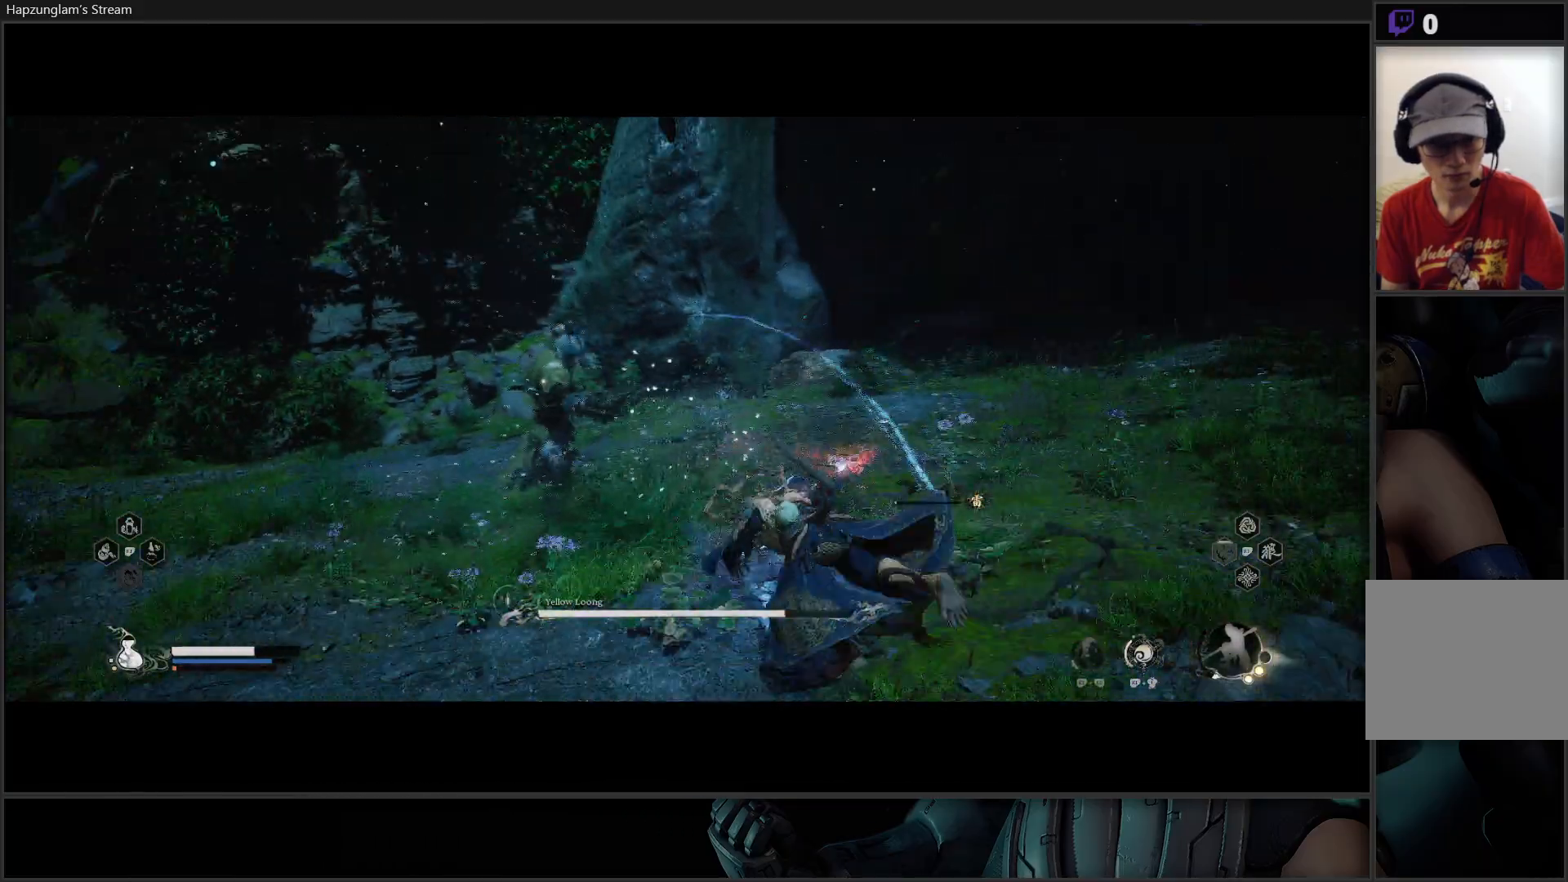
{"buttons": [], "left_stick": "right", "right_stick": "center", "events": []}
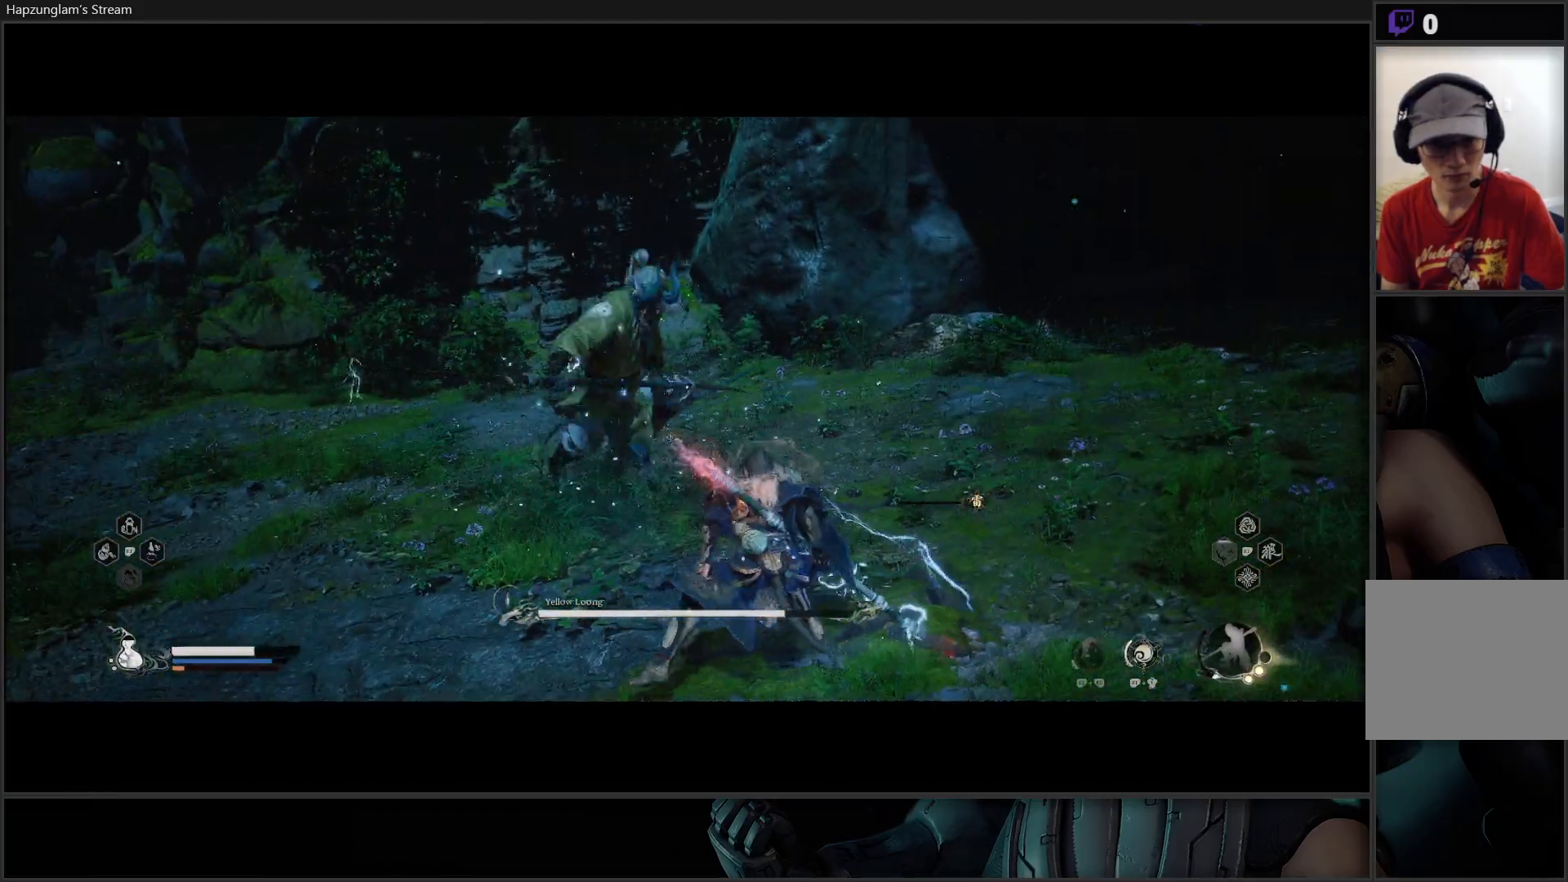
{"buttons": [], "left_stick": "right", "right_stick": "center", "events": [[217, "B", "down"], [351, "B", "up"]]}
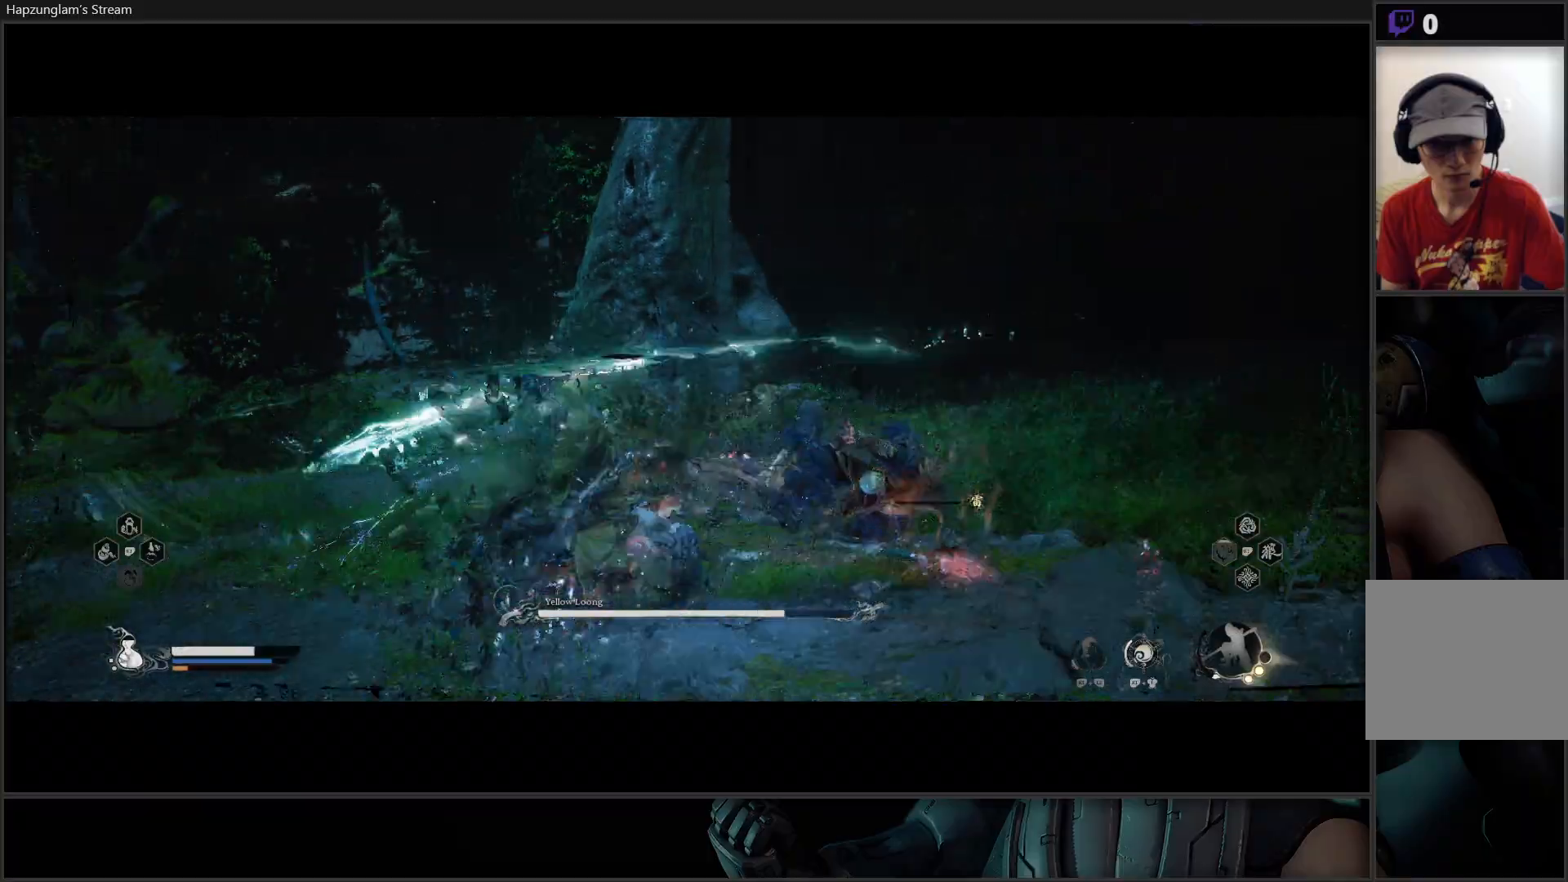
{"buttons": [], "left_stick": "right", "right_stick": "center", "events": [[283, "left_stick", "up-right"], [450, "left_stick", "right"]]}
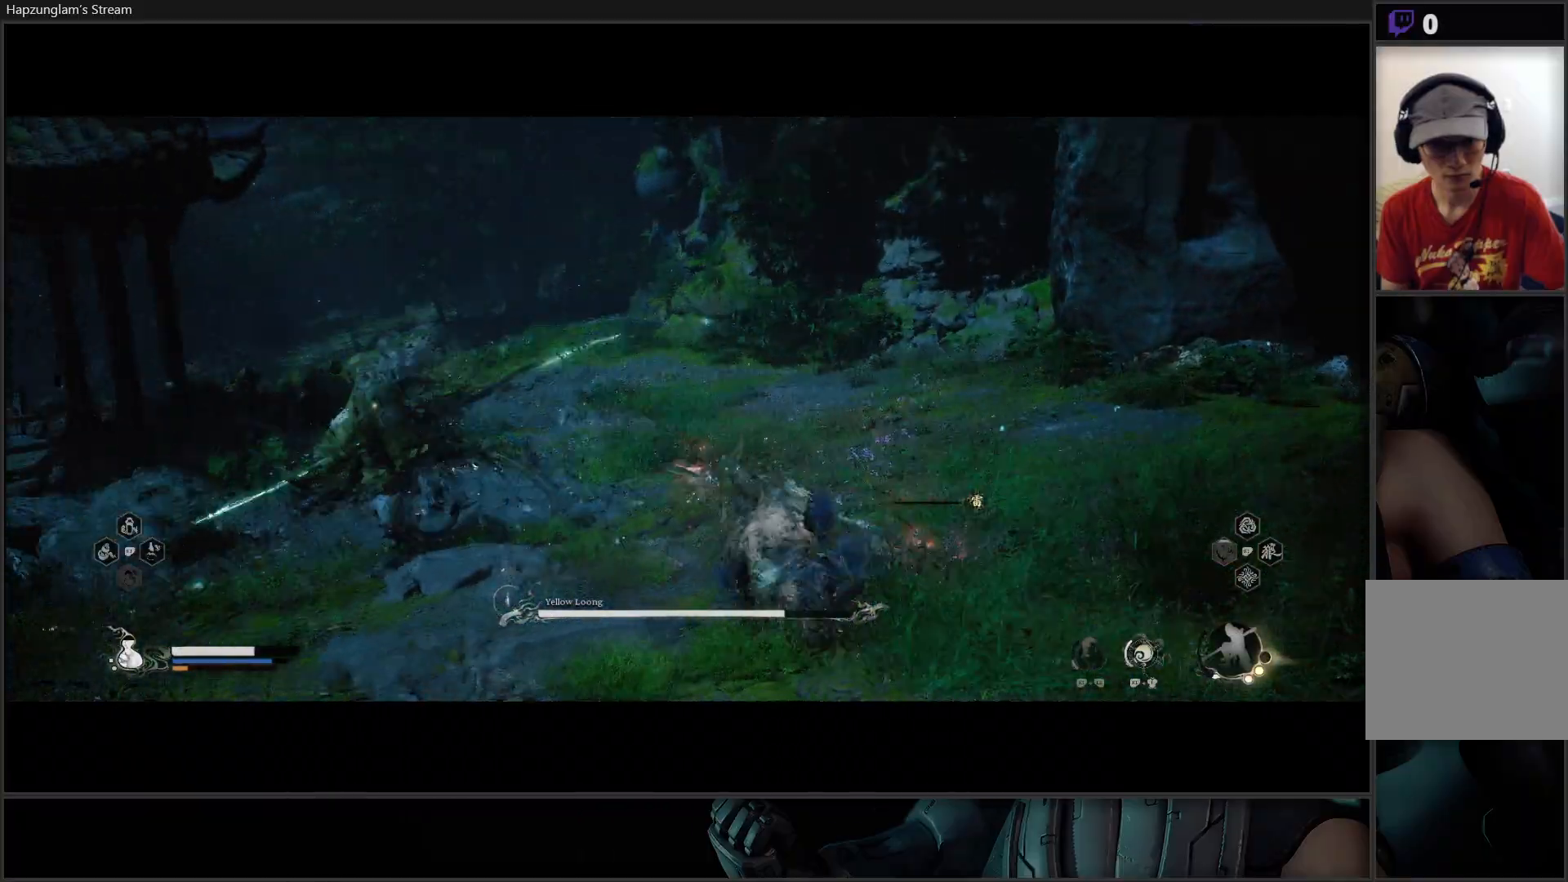
{"buttons": [], "left_stick": "right", "right_stick": "center", "events": [[117, "B", "down"], [317, "B", "up"]]}
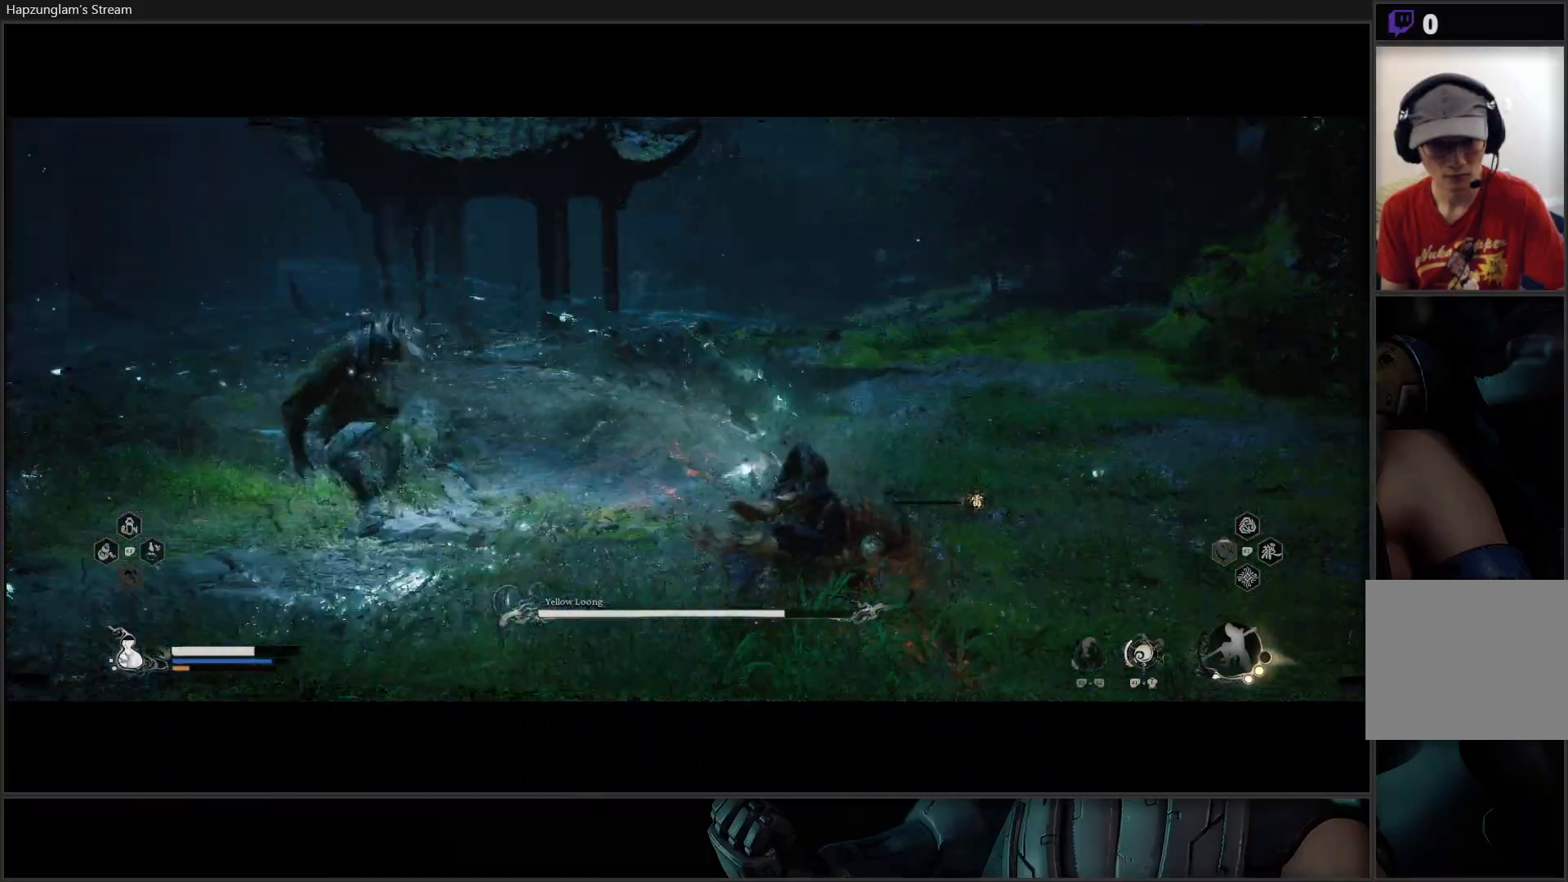
{"buttons": [], "left_stick": "up", "right_stick": "center", "events": [[183, "left_stick", "up"]]}
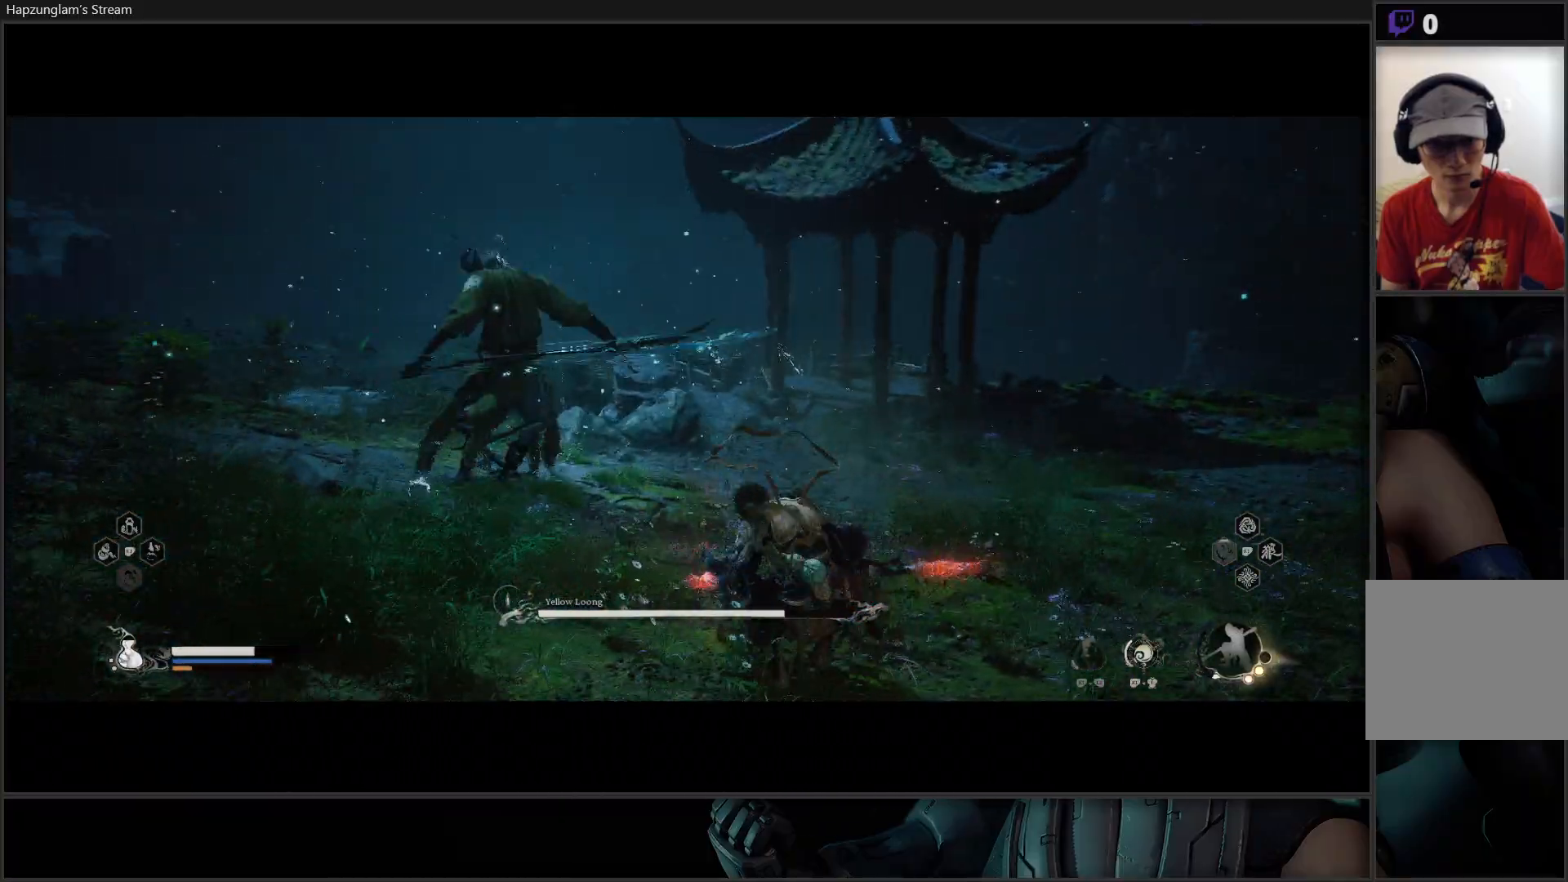
{"buttons": [], "left_stick": "up-left", "right_stick": "center", "events": [[167, "B", "down"], [317, "B", "up"], [417, "left_stick", "up-left"]]}
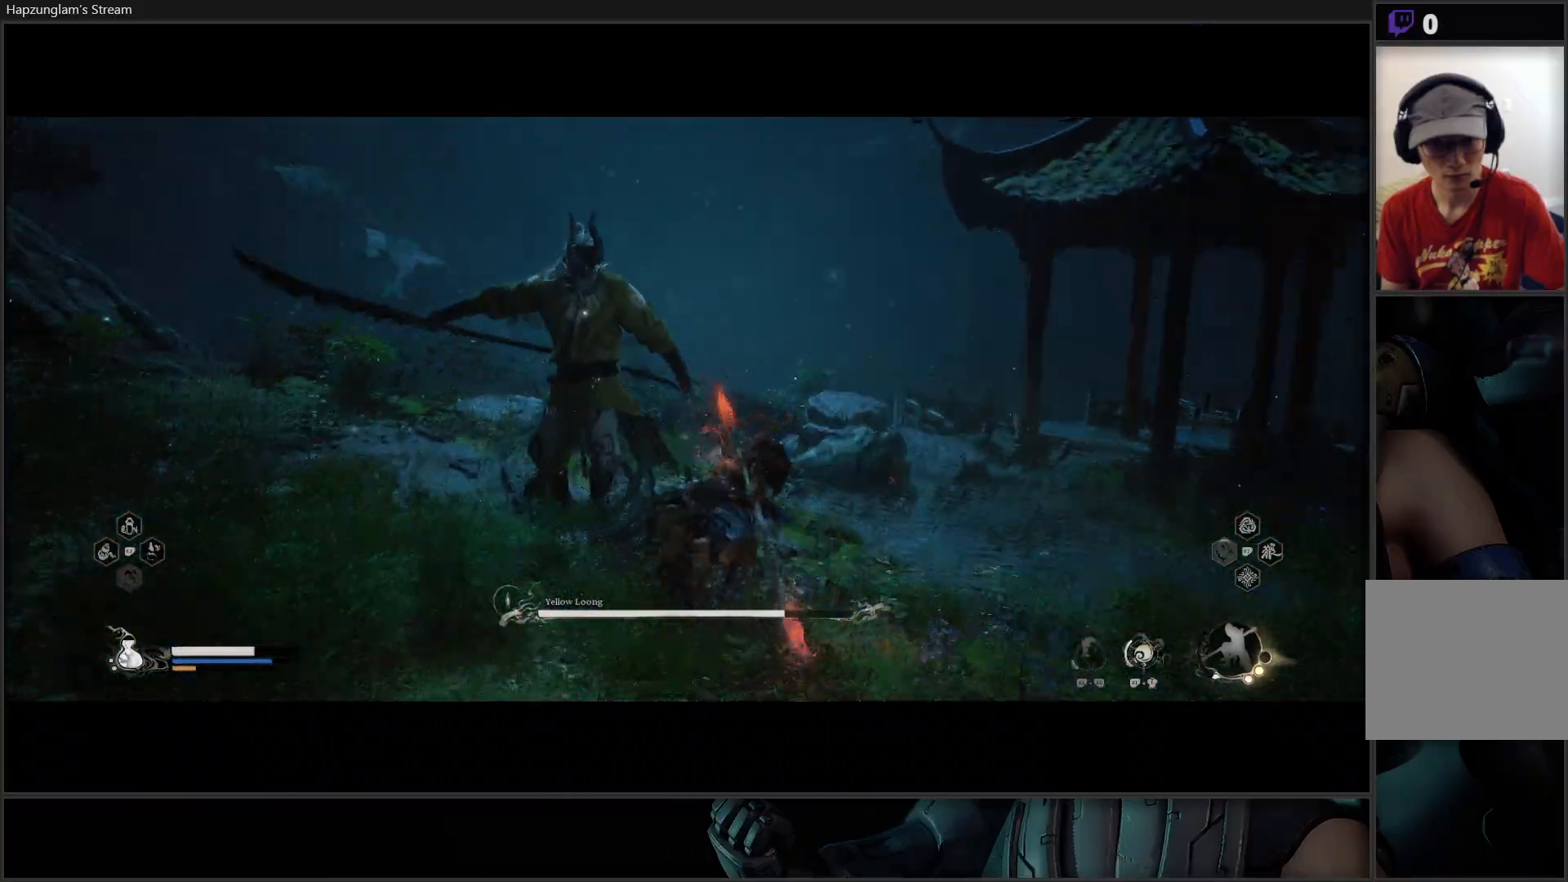
{"buttons": [], "left_stick": "up-left", "right_stick": "center", "events": [[267, "X", "down"], [334, "X", "up"], [400, "X", "down"], [450, "X", "up"]]}
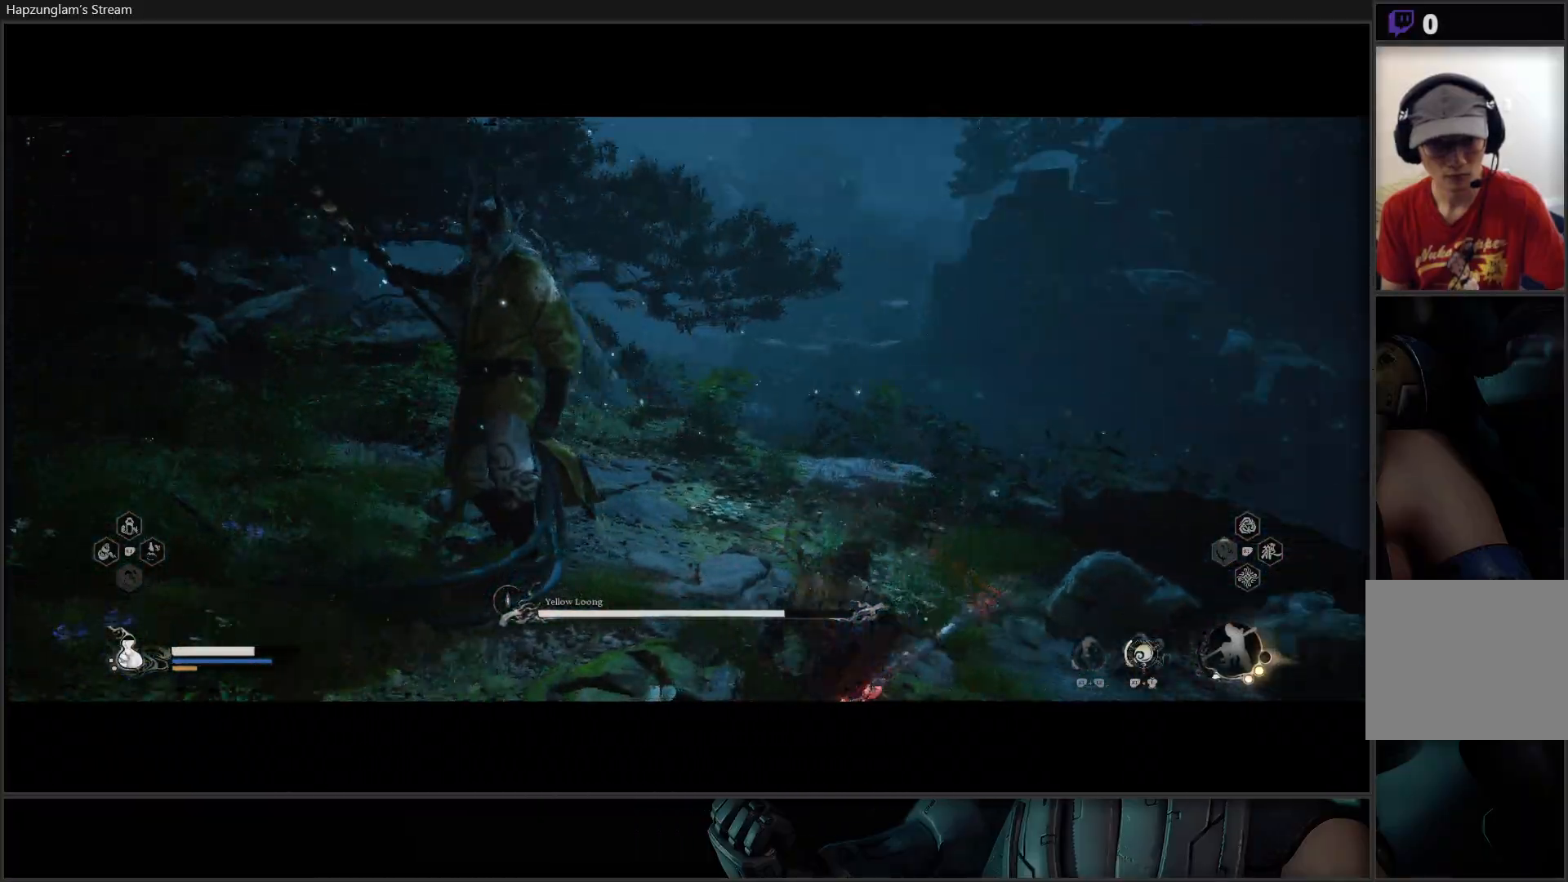
{"buttons": [], "left_stick": "up-left", "right_stick": "center", "events": [[17, "X", "down"], [100, "X", "up"], [167, "X", "down"], [234, "X", "up"], [301, "X", "down"], [401, "X", "up"], [451, "X", "down"], [501, "X", "up"]]}
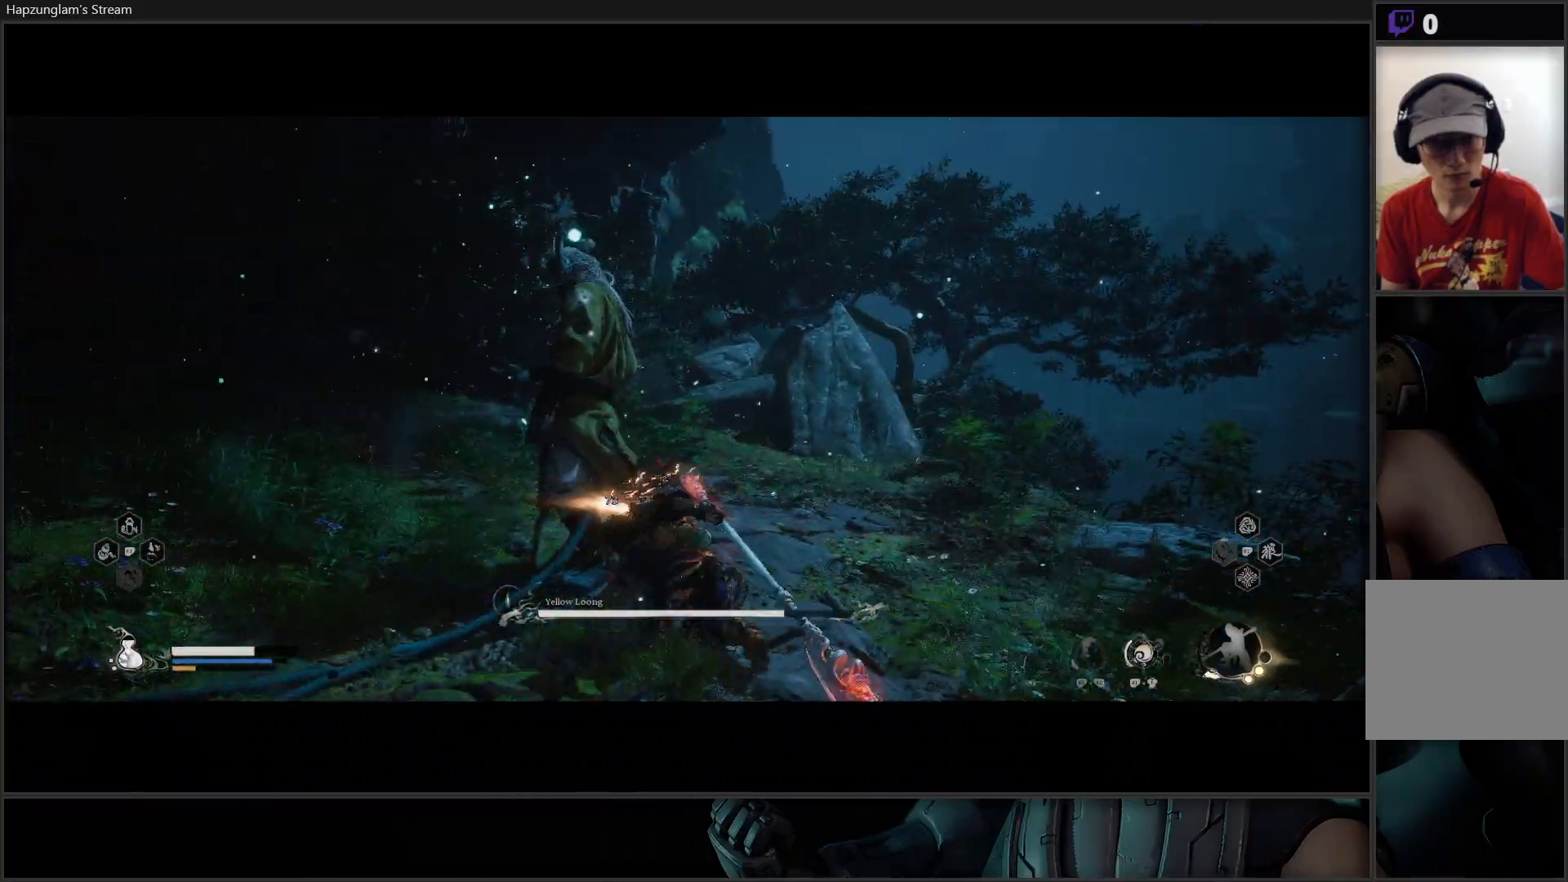
{"buttons": ["X"], "left_stick": "center", "right_stick": "center", "events": [[100, "X", "down"], [167, "X", "up"], [217, "X", "down"], [217, "left_stick", "up"], [300, "X", "up"], [333, "left_stick", "center"], [367, "X", "down"], [434, "X", "up"], [500, "X", "down"]]}
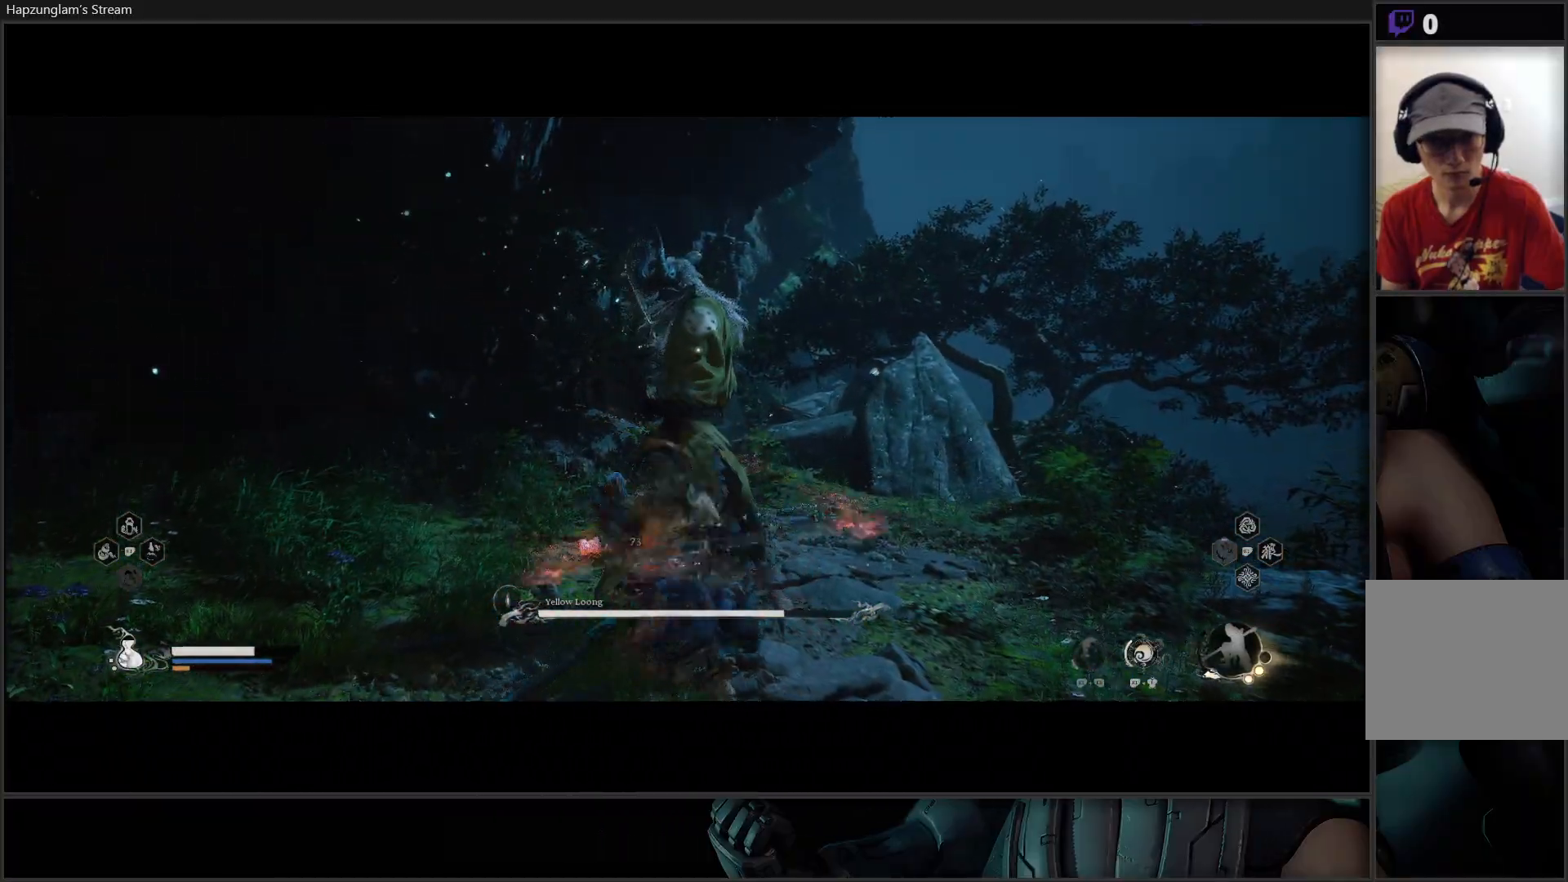
{"buttons": [], "left_stick": "center", "right_stick": "center", "events": [[67, "X", "up"], [150, "X", "down"], [217, "X", "up"], [267, "X", "down"], [351, "X", "up"], [434, "X", "down"], [501, "X", "up"]]}
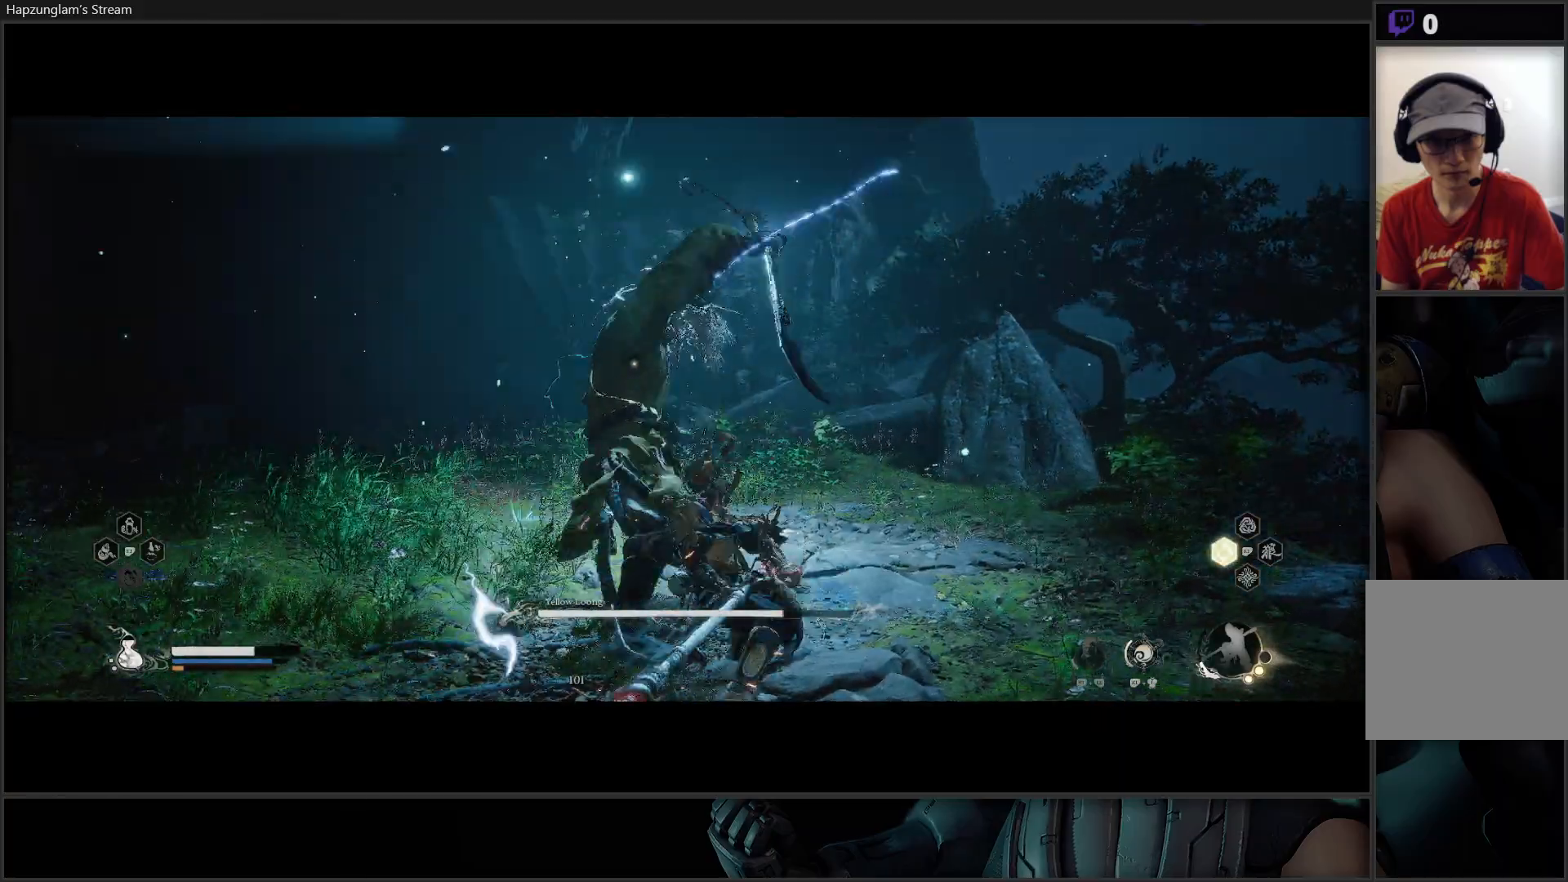
{"buttons": [], "left_stick": "down-left", "right_stick": "center", "events": [[67, "X", "down"], [100, "X", "up"], [100, "left_stick", "down-left"], [217, "B", "down"], [317, "B", "up"], [384, "B", "down"], [484, "B", "up"]]}
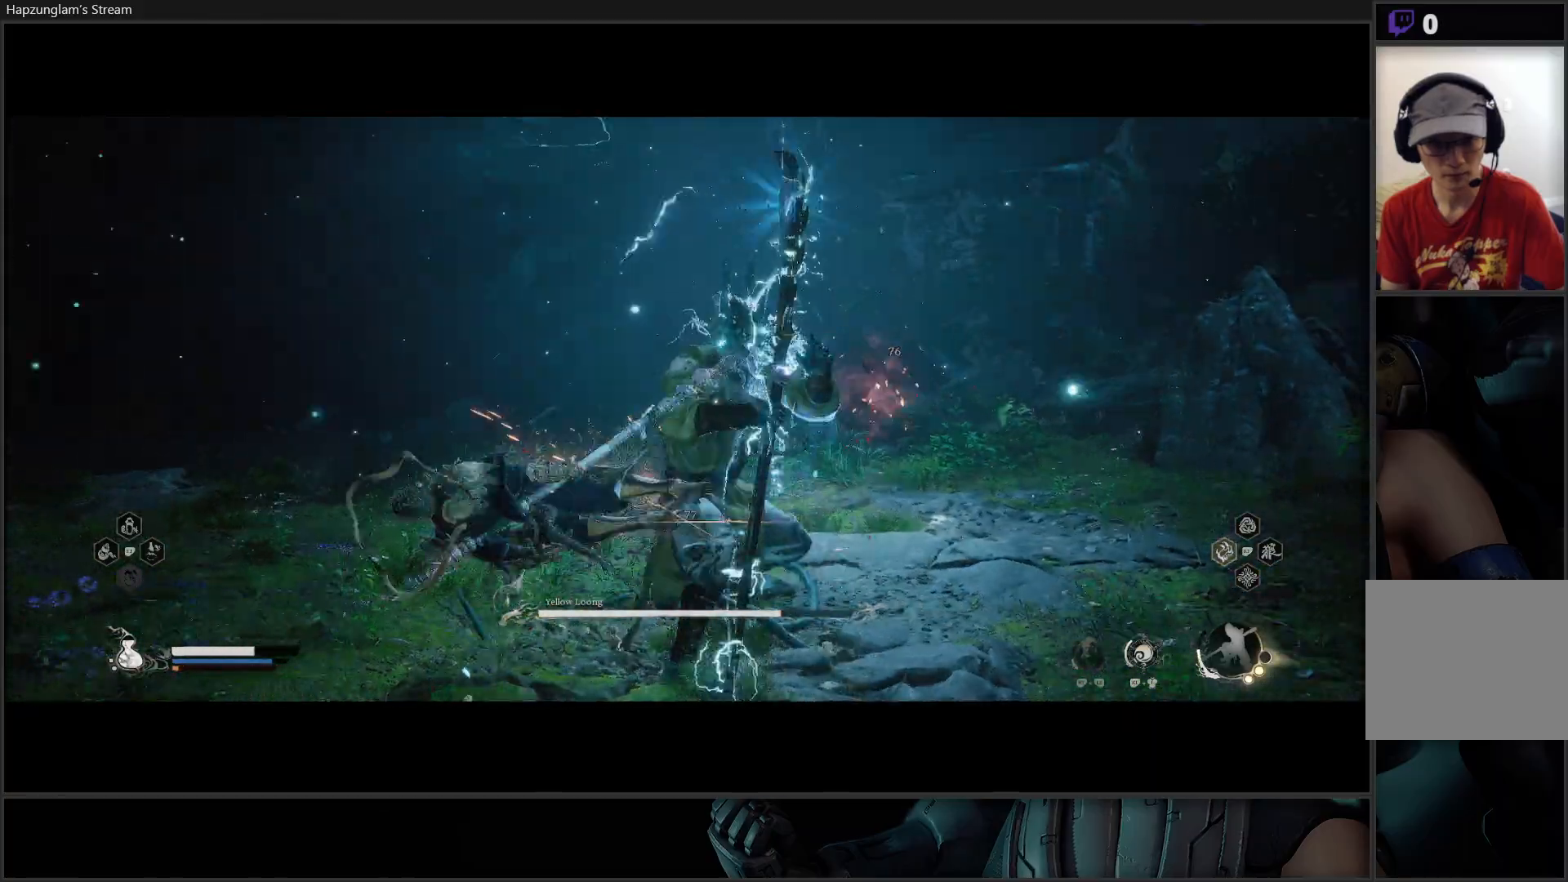
{"buttons": [], "left_stick": "down-left", "right_stick": "center", "events": [[50, "B", "down"], [167, "B", "up"], [217, "B", "down"], [284, "B", "up"]]}
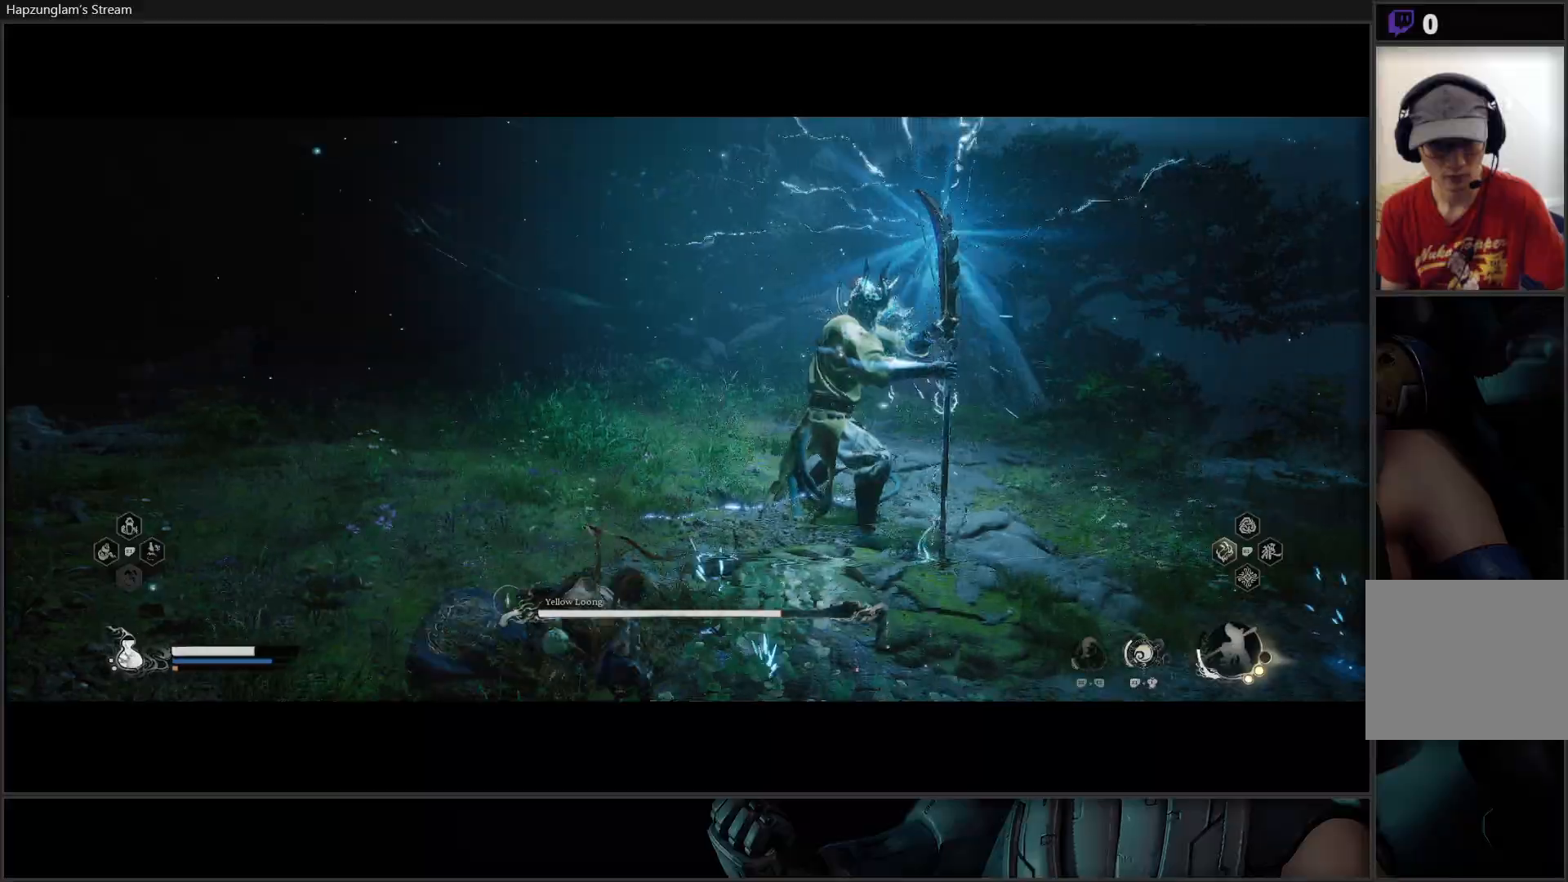
{"buttons": [], "left_stick": "down", "right_stick": "center", "events": [[67, "B", "down"], [217, "B", "up"], [217, "left_stick", "down"]]}
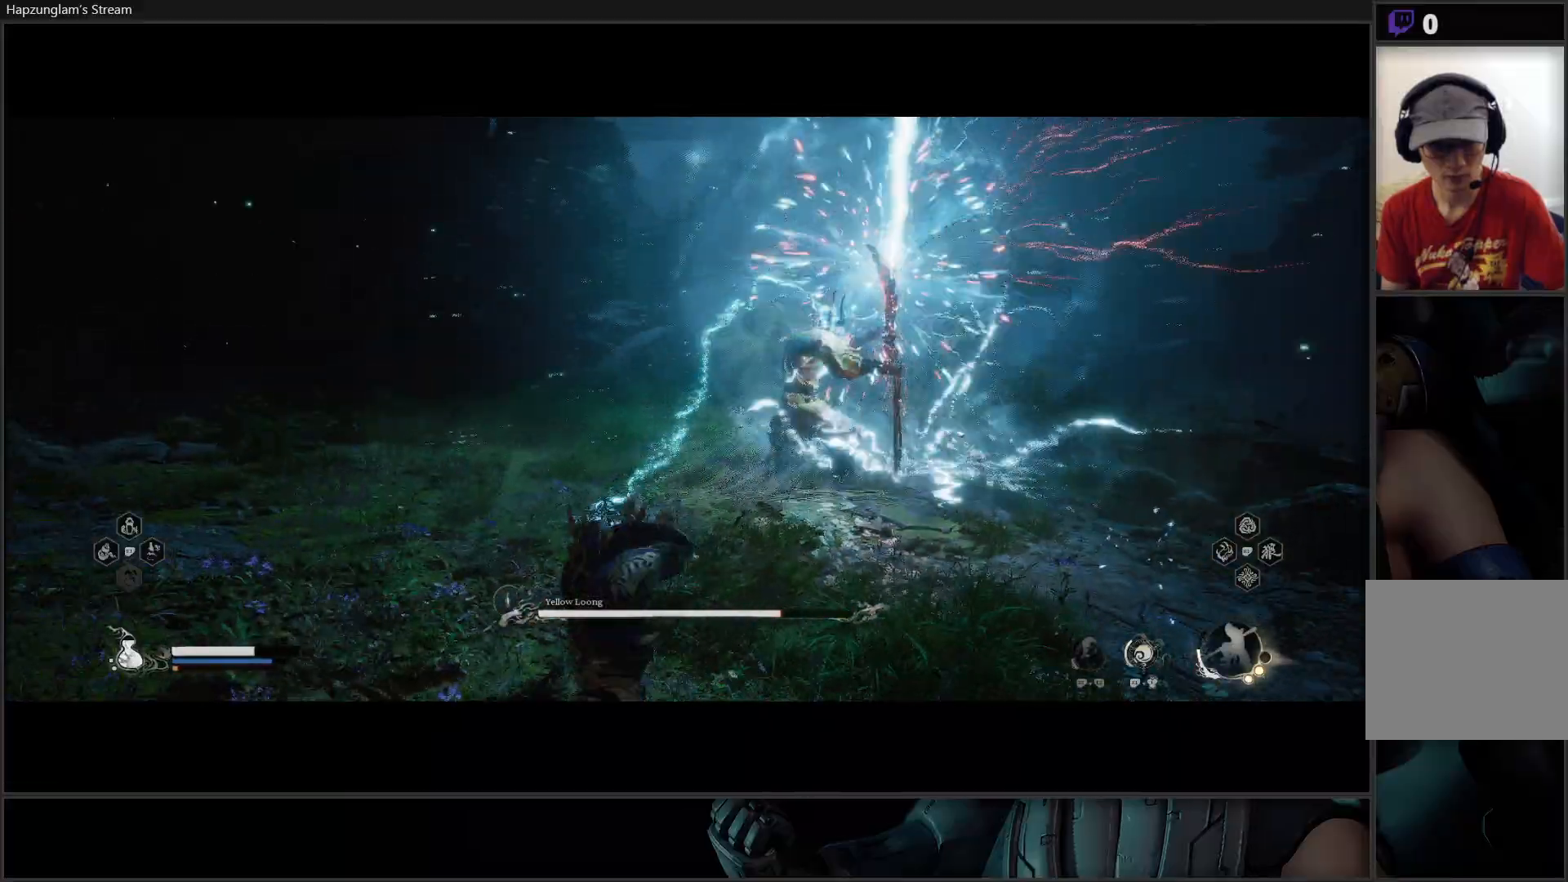
{"buttons": [], "left_stick": "down", "right_stick": "center", "events": [[50, "left_stick", "center"], [251, "left_stick", "down"], [367, "B", "down"], [467, "B", "up"]]}
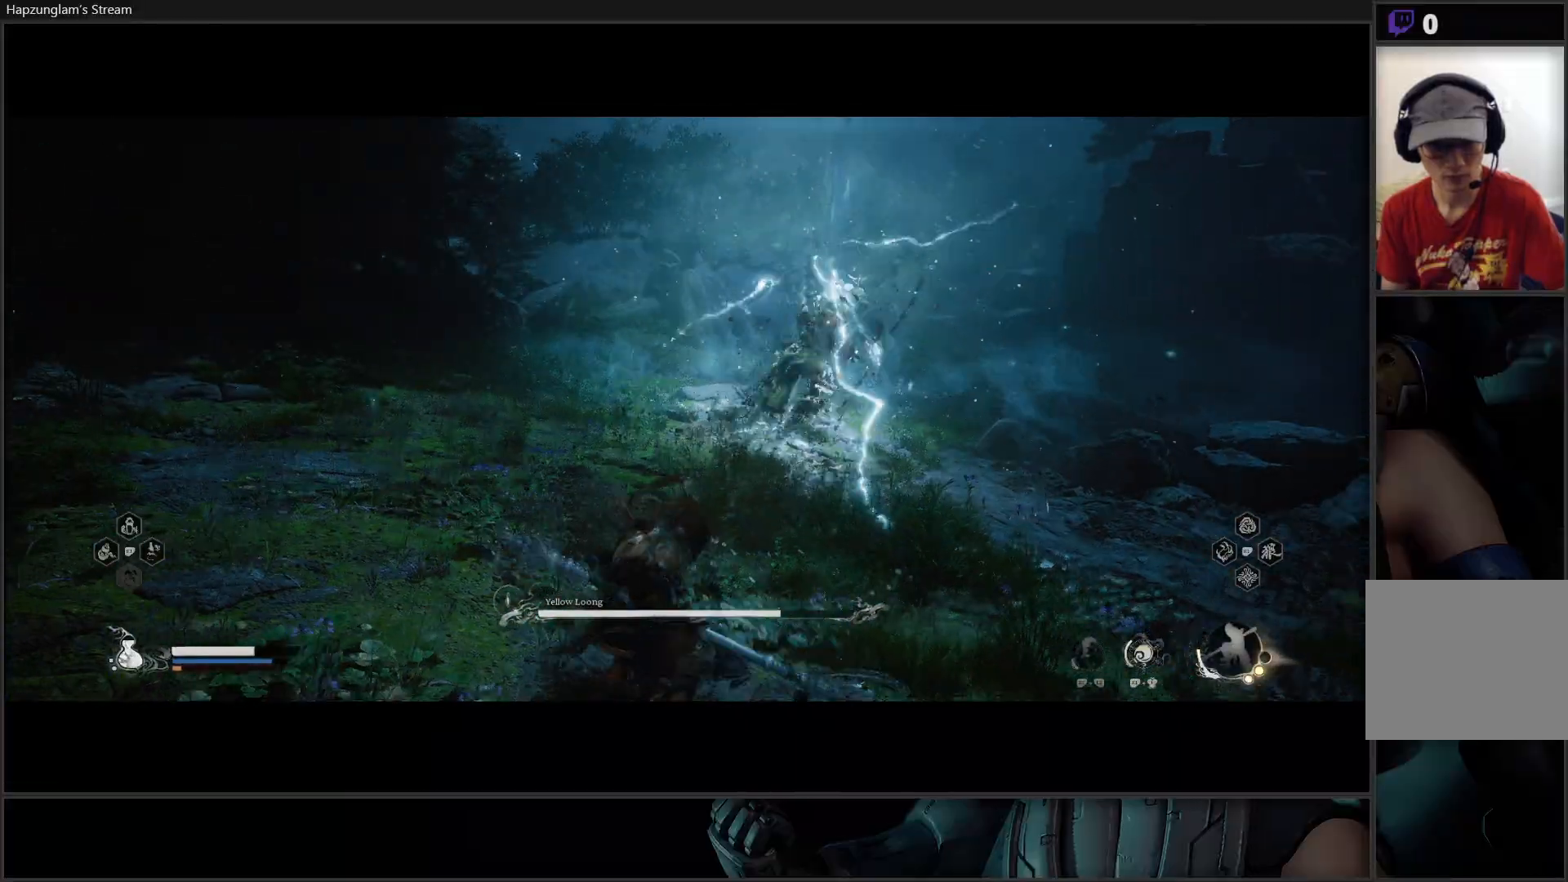
{"buttons": [], "left_stick": "down-right", "right_stick": "center", "events": [[217, "left_stick", "down-right"]]}
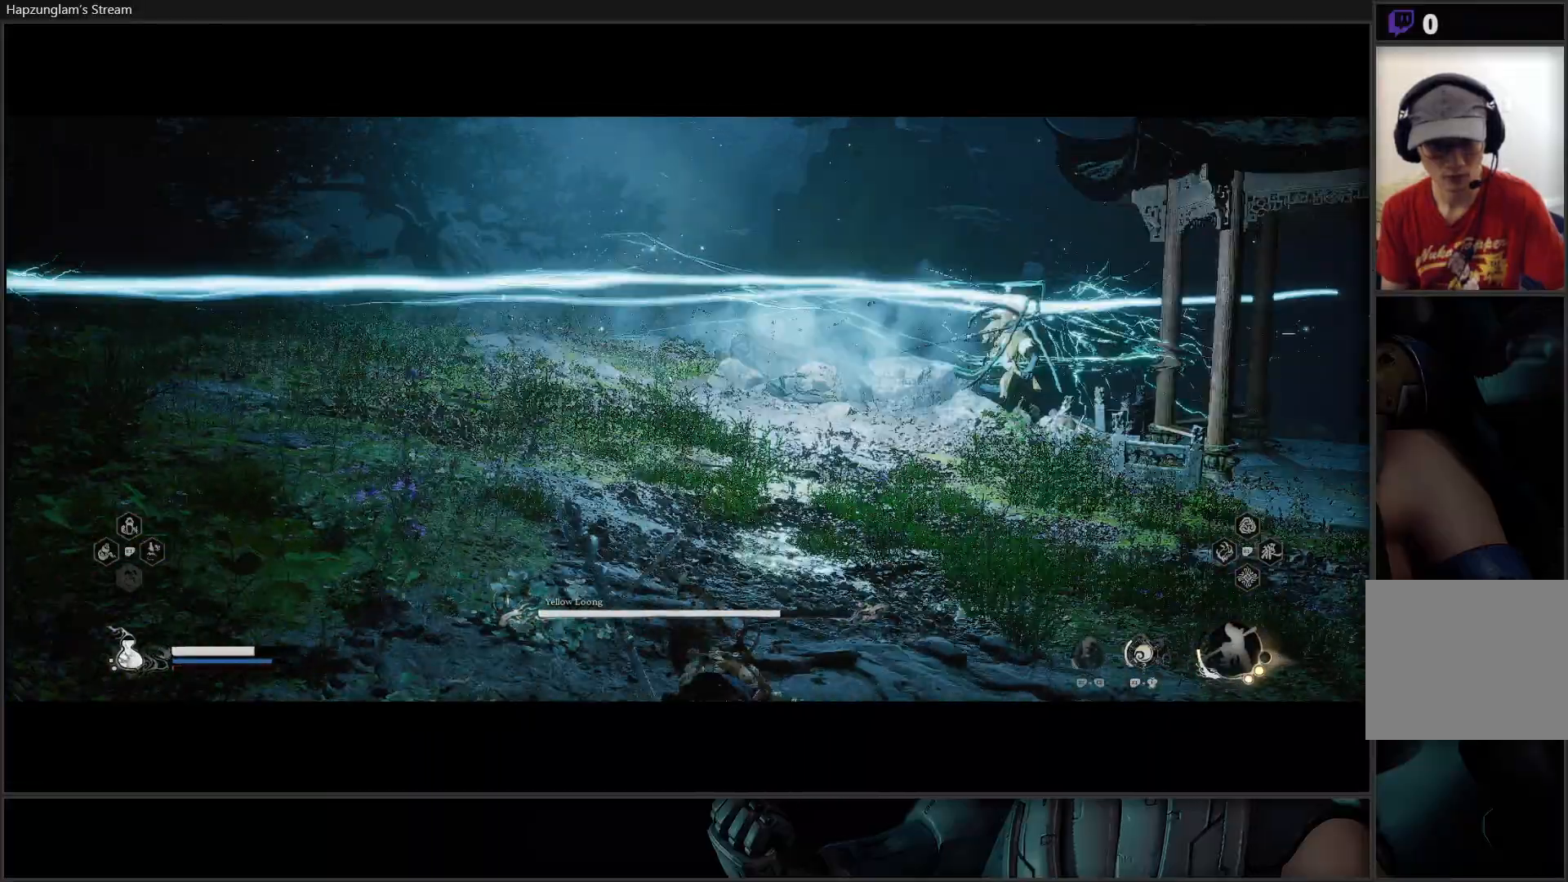
{"buttons": [], "left_stick": "up-left", "right_stick": "center", "events": [[67, "left_stick", "right"], [234, "left_stick", "up-left"]]}
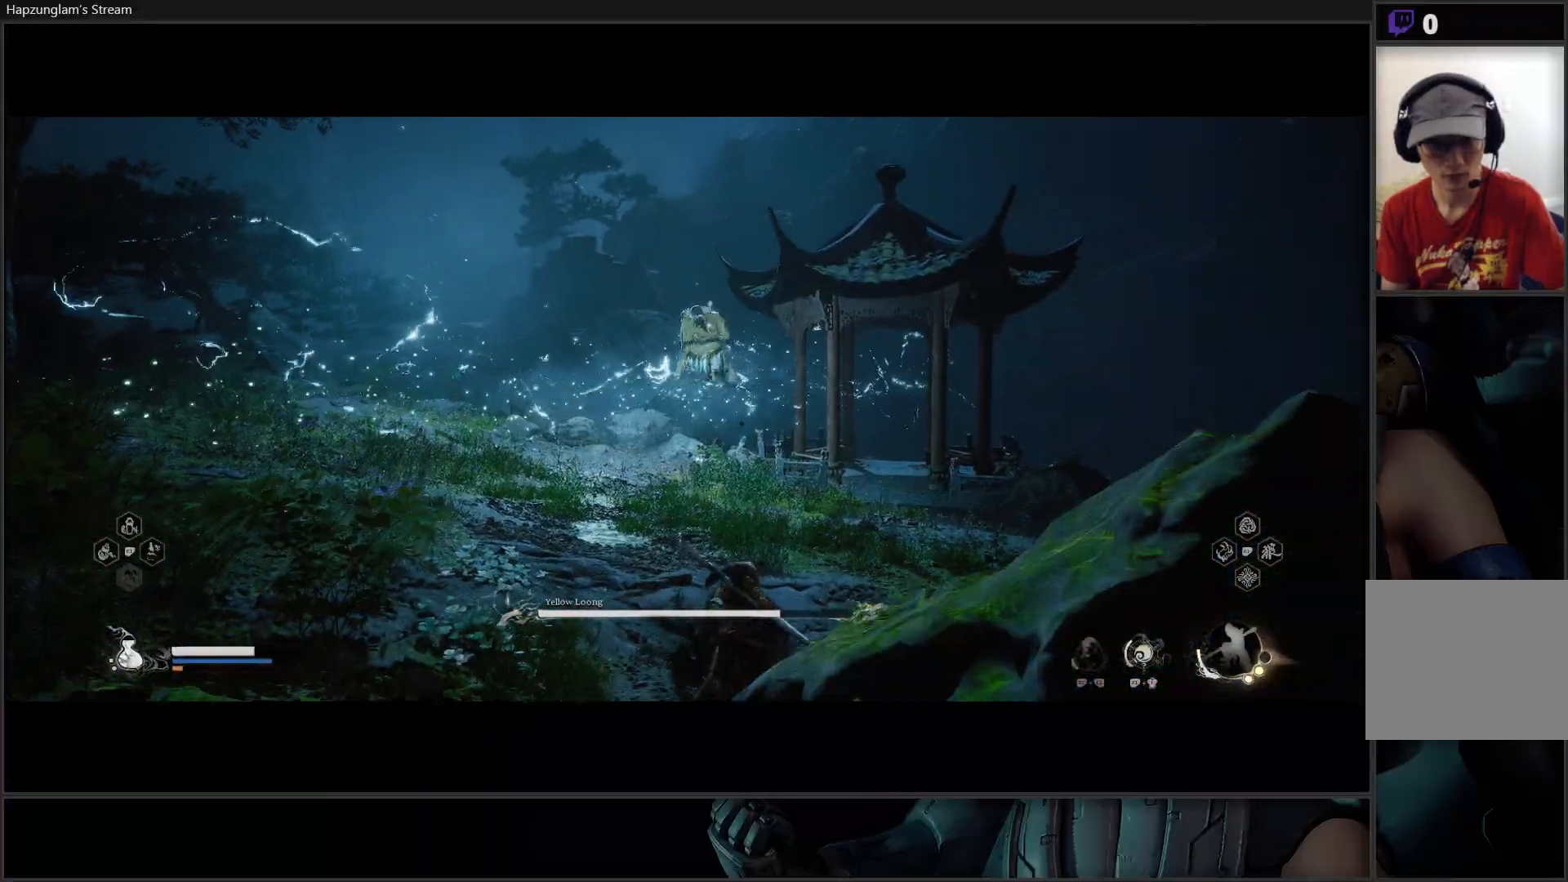
{"buttons": [], "left_stick": "up-left", "right_stick": "center", "events": []}